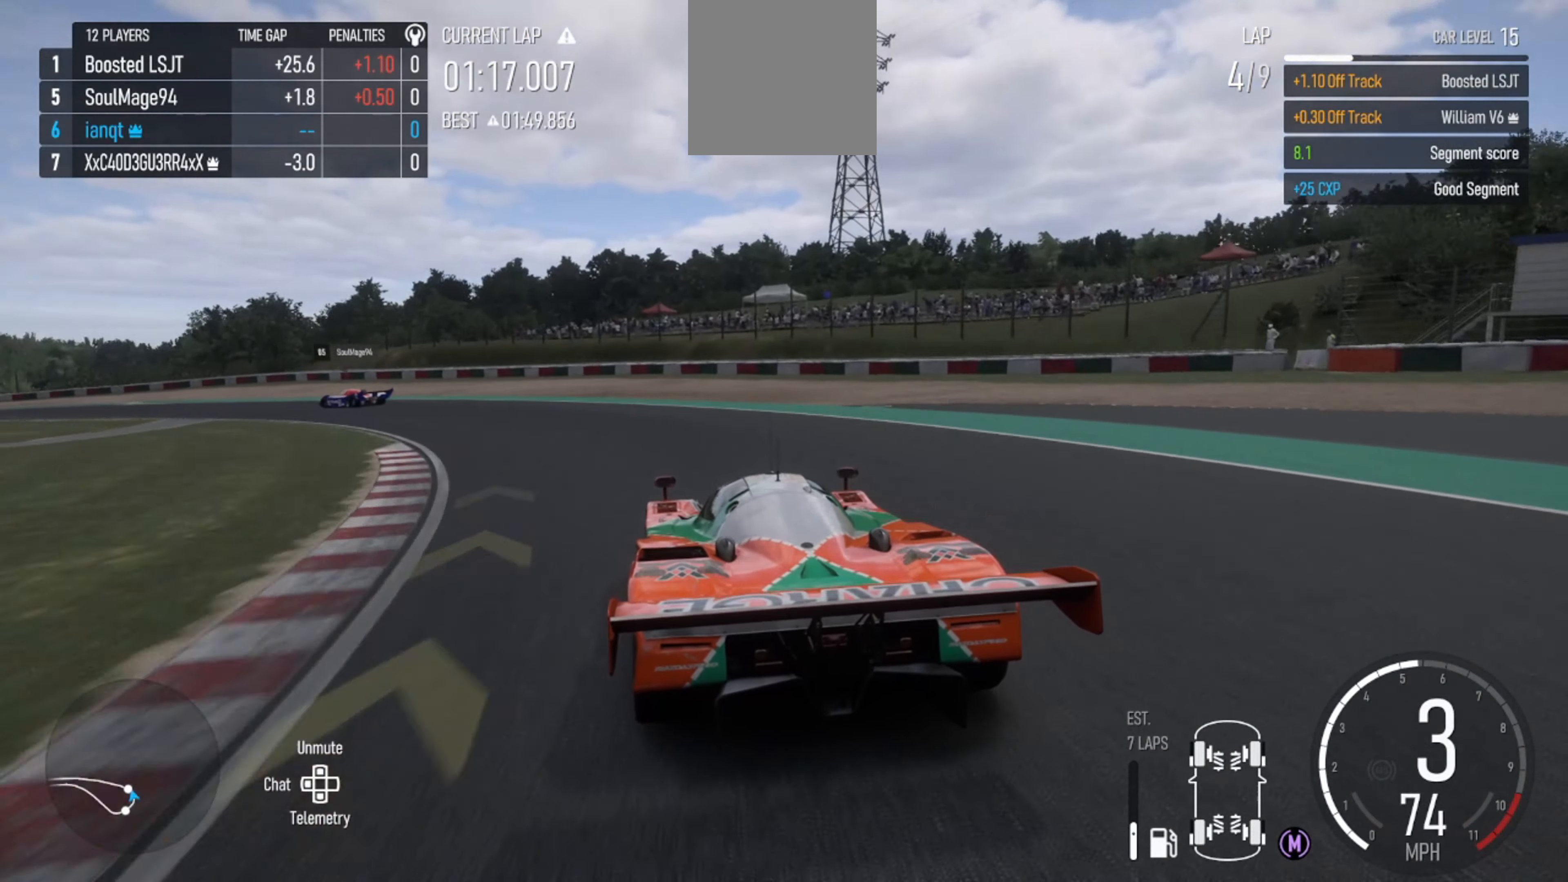
Gameplay with a controller (Xbox layout); each line is a JSON object with the inputs held at the frame after it. "events" lists button and stick changes between this image and that frame as [ms after this image, input, new state], when the widget could be followed in between.
{"buttons": [], "left_stick": "left", "right_stick": "center", "events": [[67, "B", "down"], [134, "B", "up"]]}
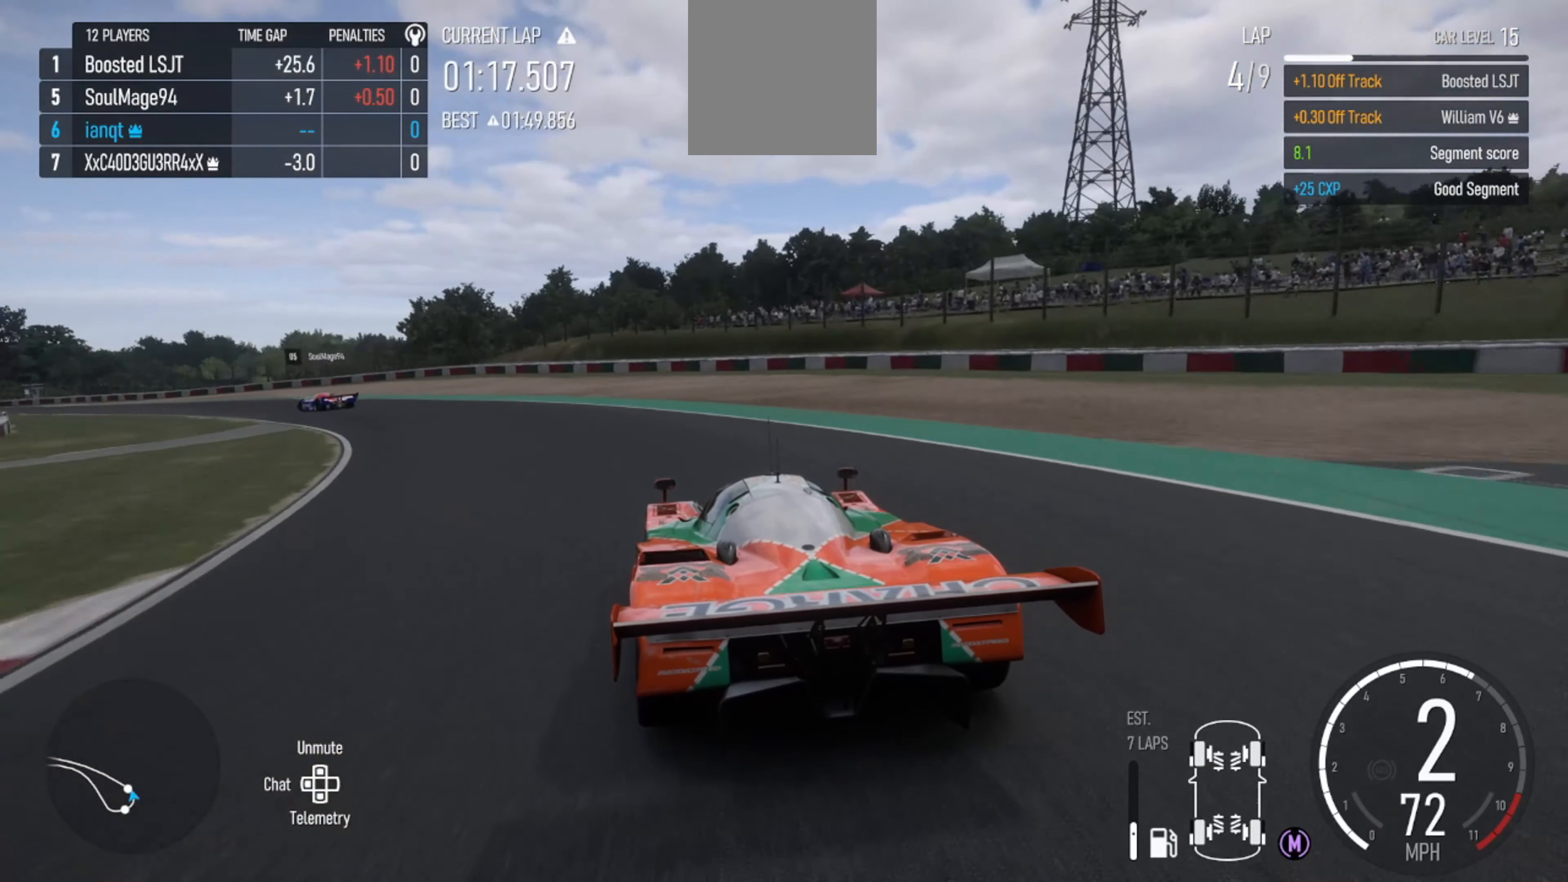
{"buttons": ["R2"], "left_stick": "left", "right_stick": "center", "events": [[200, "R2", "down"]]}
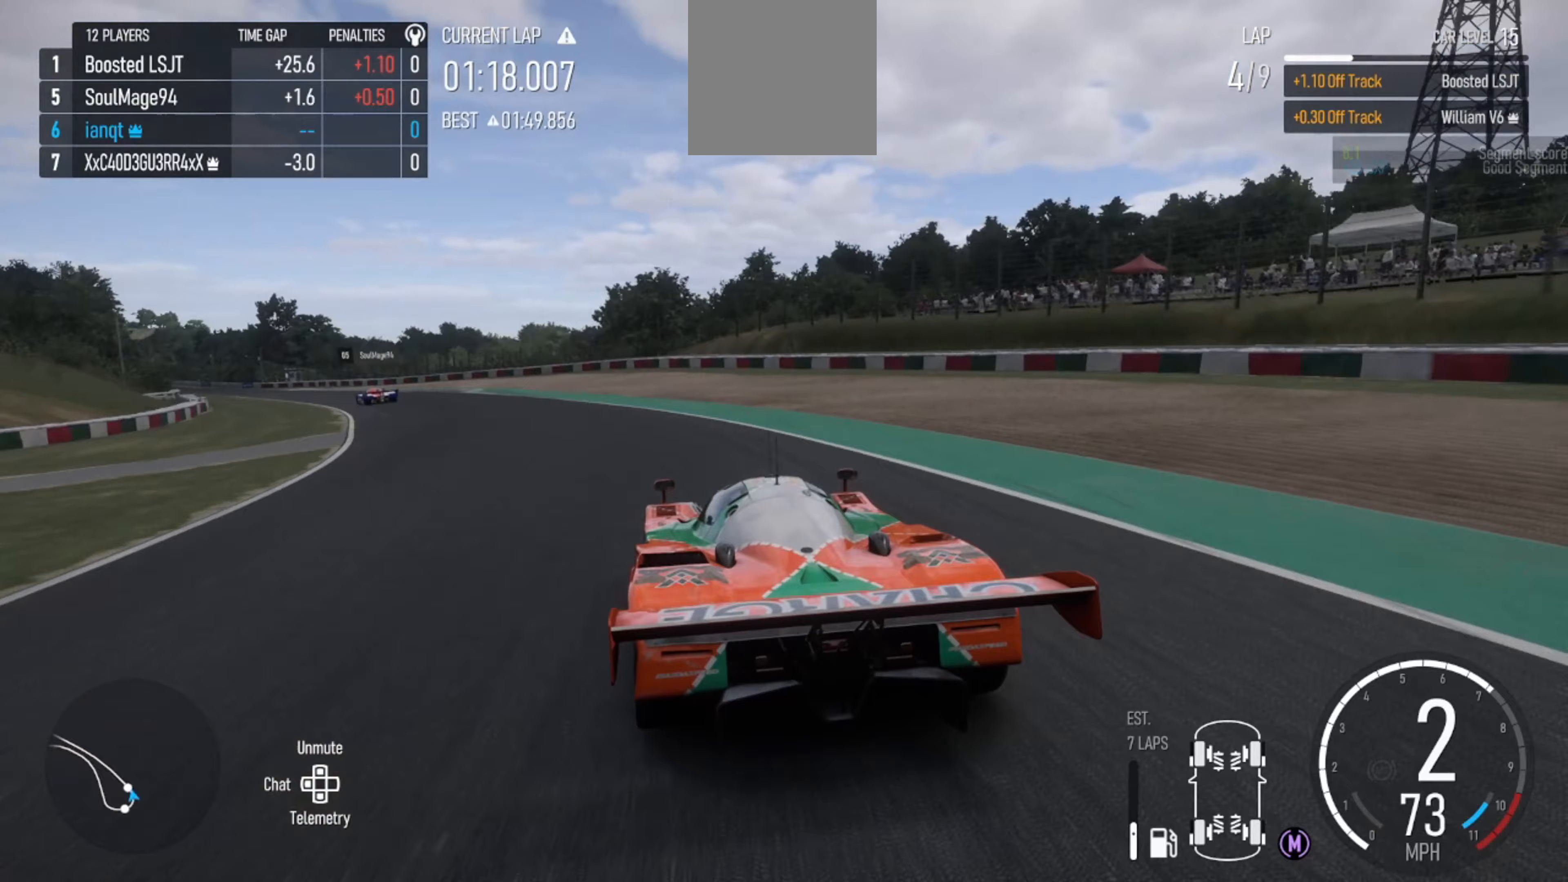
{"buttons": ["R2"], "left_stick": "left", "right_stick": "center", "events": [[233, "left_stick", "center"], [300, "left_stick", "left"], [433, "left_stick", "center"], [500, "left_stick", "left"]]}
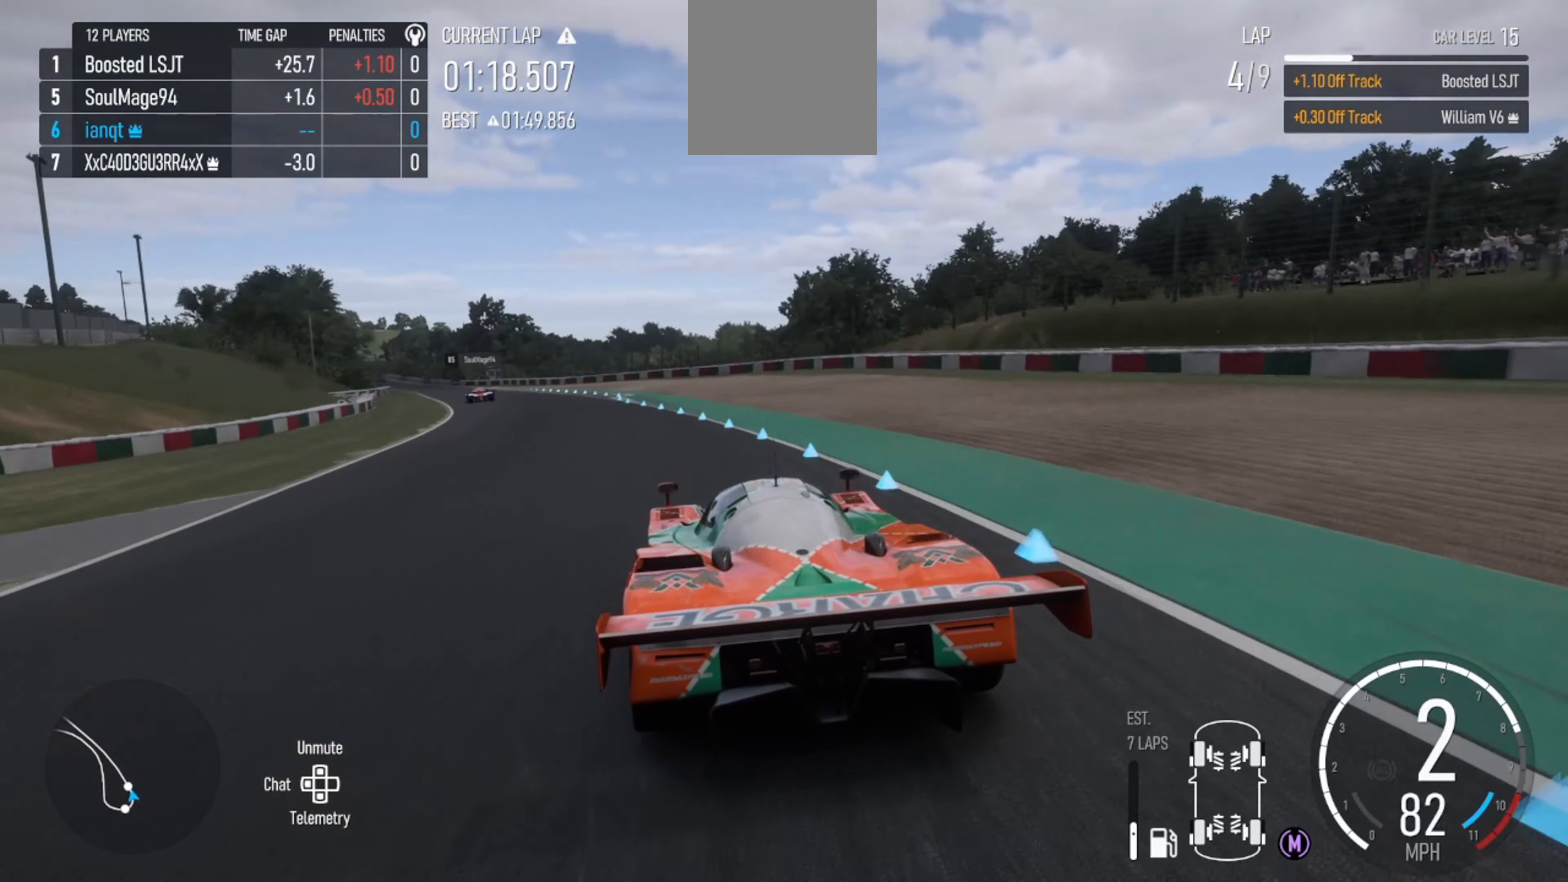
{"buttons": ["R2"], "left_stick": "left", "right_stick": "center", "events": [[167, "left_stick", "center"], [233, "left_stick", "left"]]}
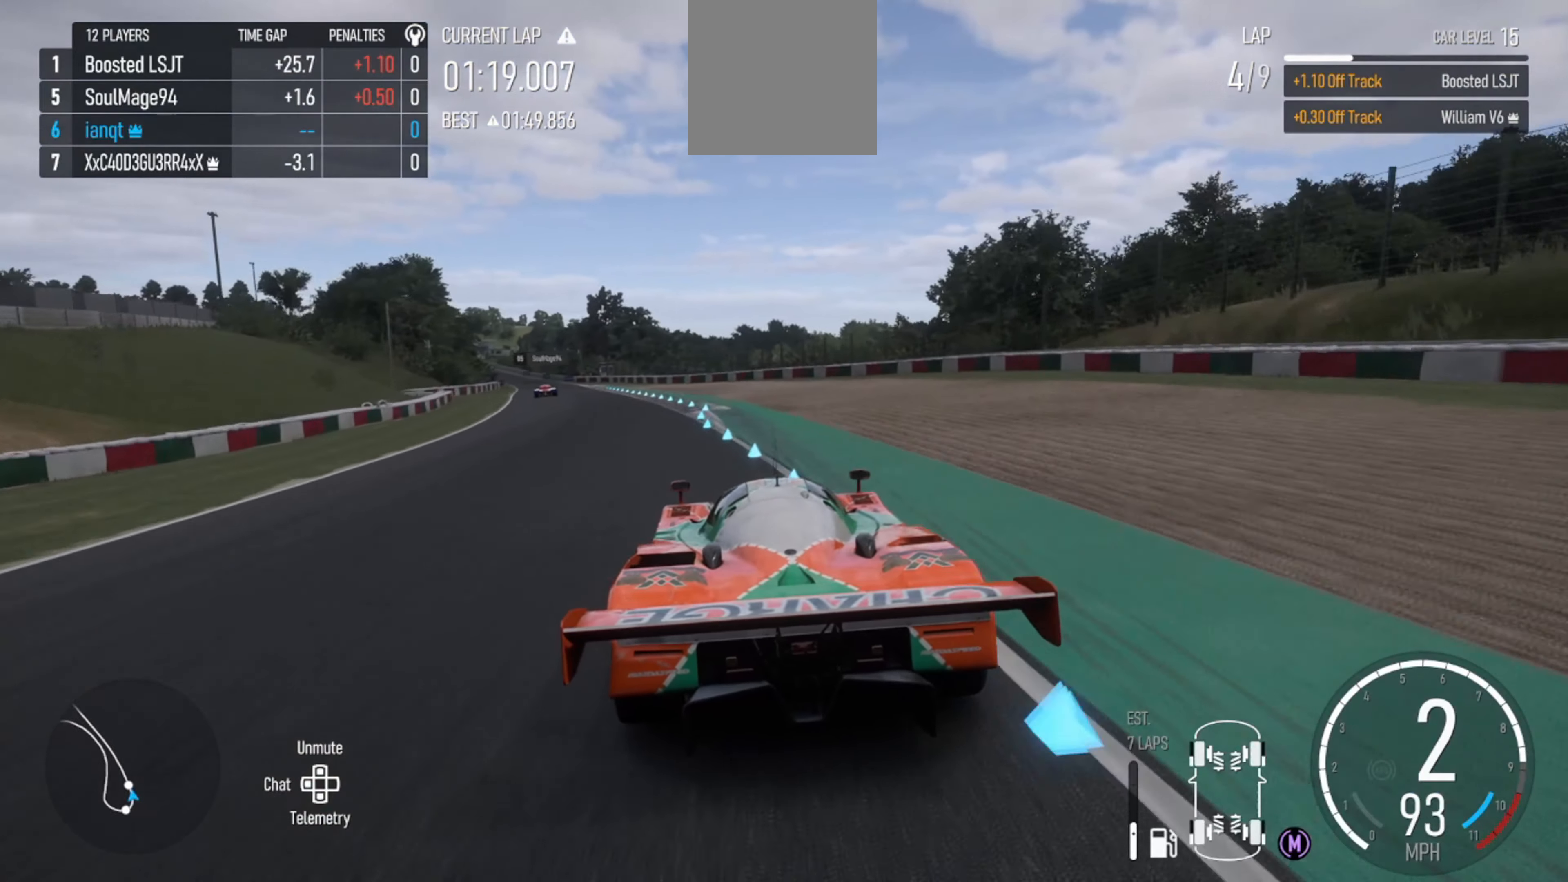
{"buttons": ["R2"], "left_stick": "left", "right_stick": "center", "events": [[300, "X", "down"], [300, "left_stick", "center"], [433, "X", "up"], [500, "left_stick", "left"]]}
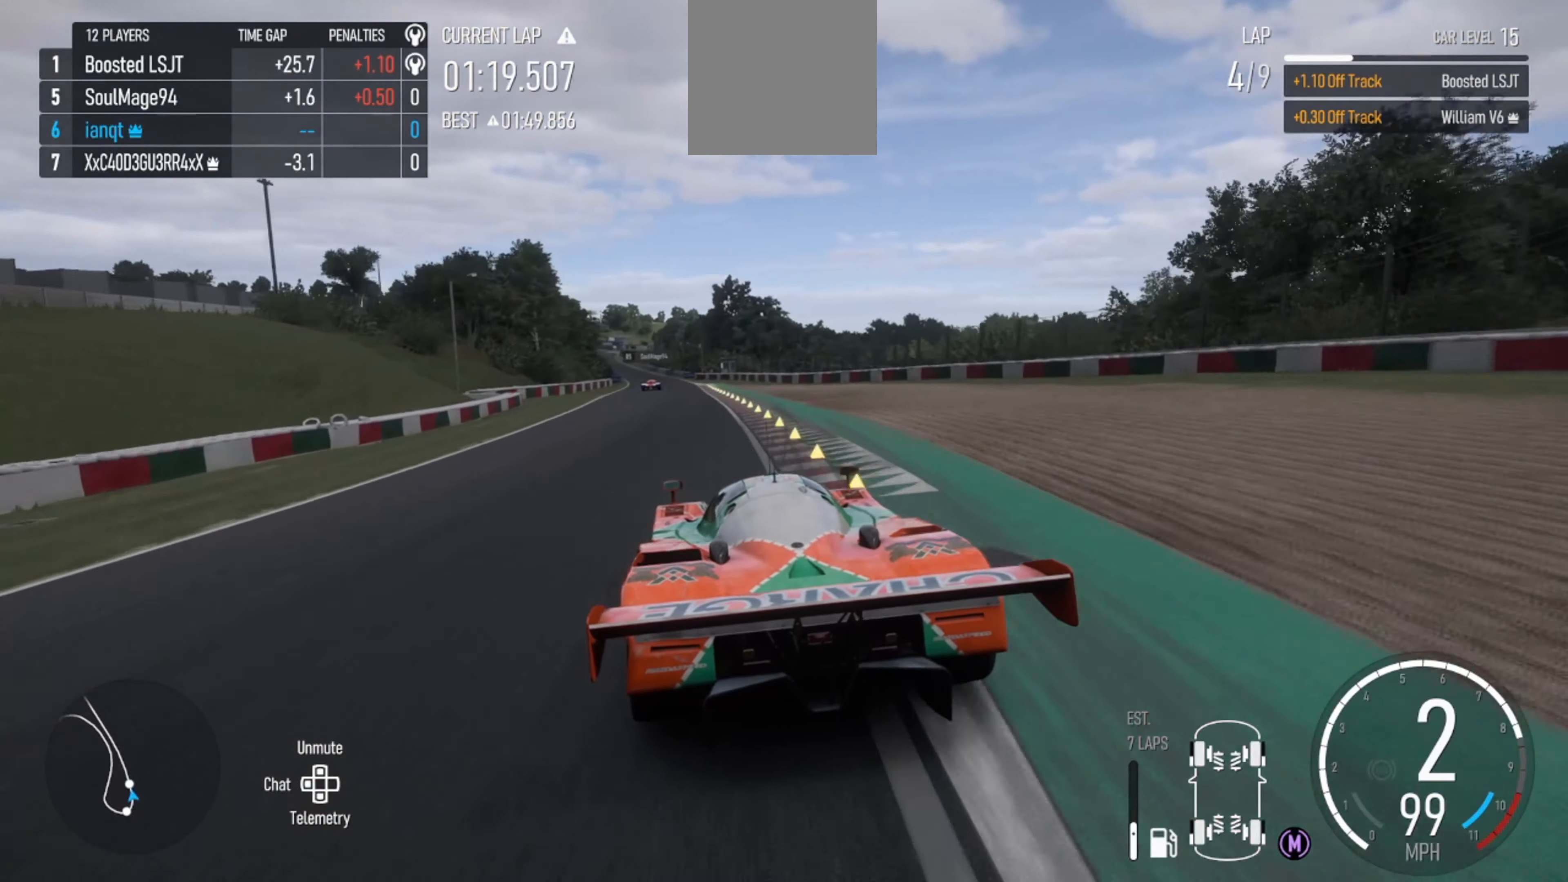
{"buttons": ["R2"], "left_stick": "center", "right_stick": "down", "events": [[200, "left_stick", "center"], [333, "right_stick", "down"]]}
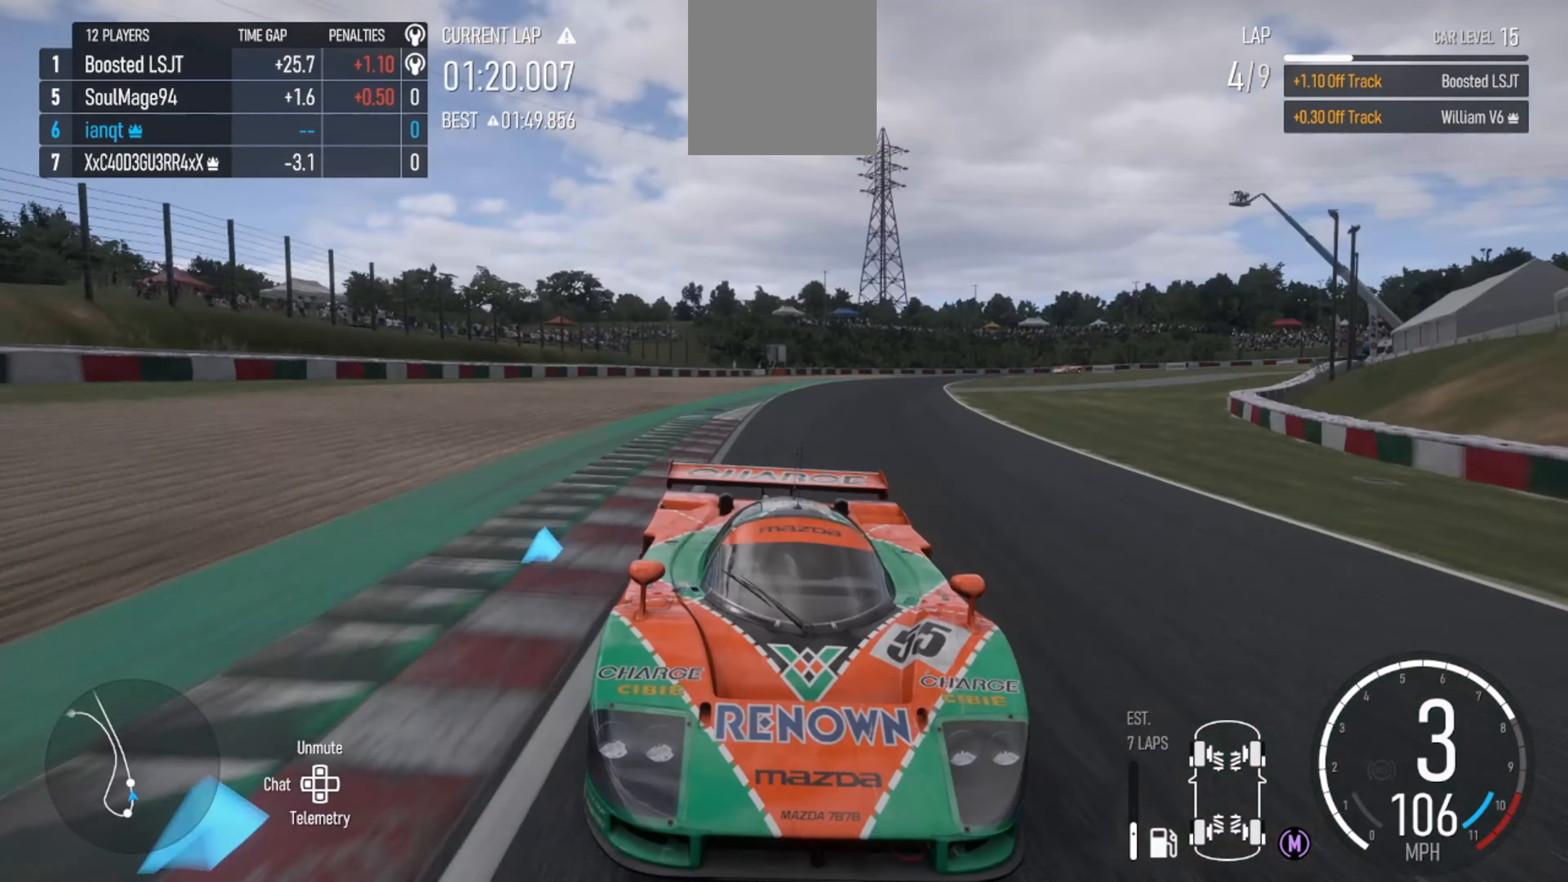
{"buttons": ["R2"], "left_stick": "center", "right_stick": "center", "events": [[33, "right_stick", "center"]]}
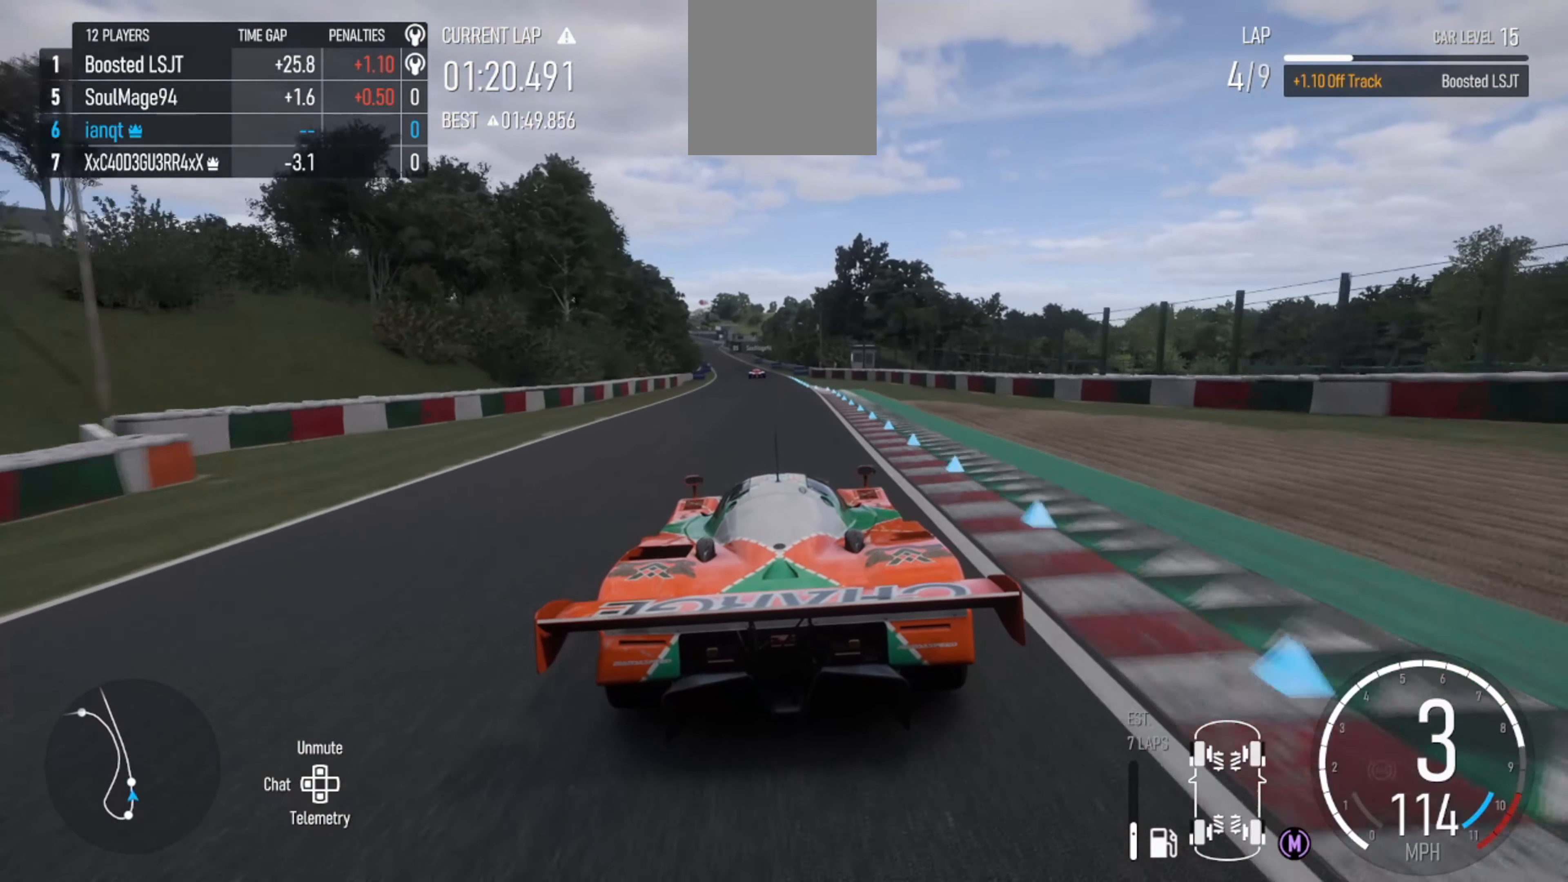
{"buttons": ["R2"], "left_stick": "up-left", "right_stick": "center", "events": [[67, "left_stick", "left"], [200, "left_stick", "center"], [400, "left_stick", "up-left"]]}
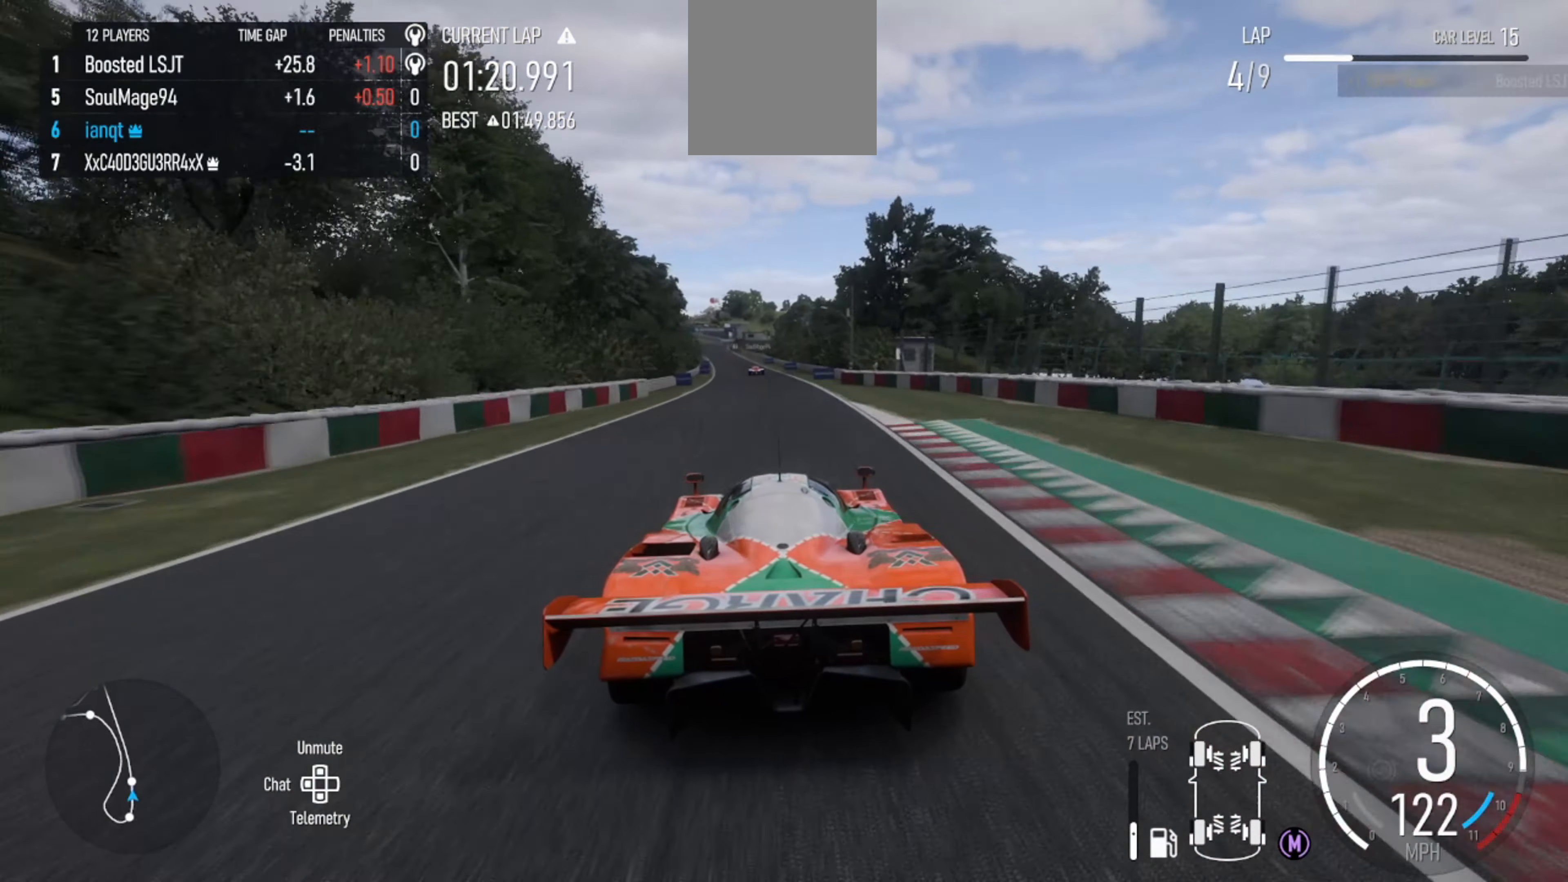
{"buttons": ["R2"], "left_stick": "center", "right_stick": "center", "events": [[33, "left_stick", "center"]]}
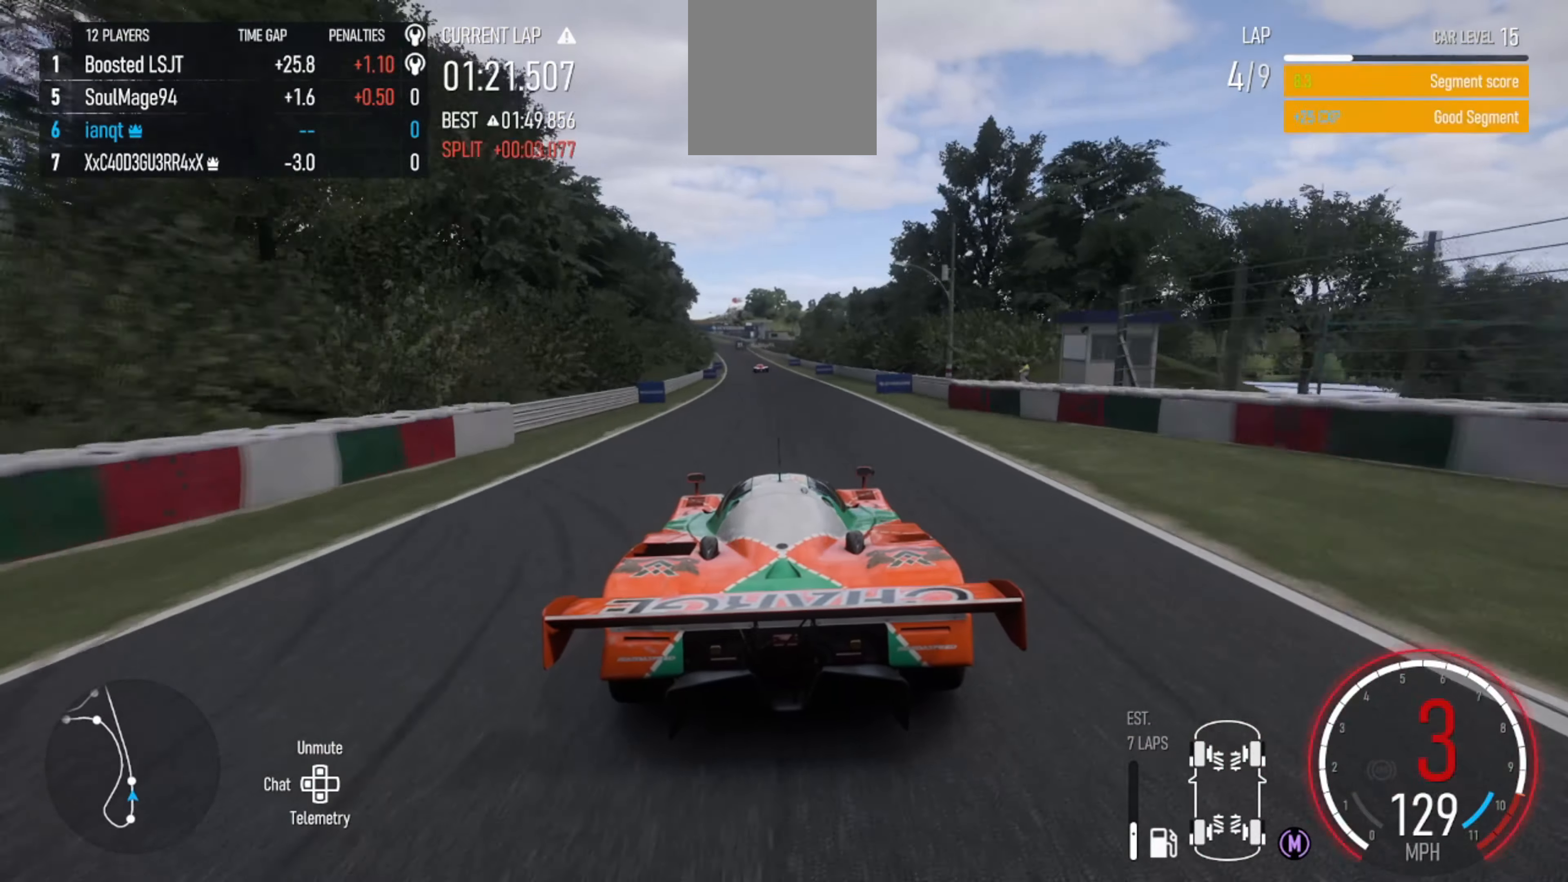
{"buttons": ["R2"], "left_stick": "center", "right_stick": "center", "events": [[200, "X", "down"], [267, "X", "up"], [400, "left_stick", "left"], [467, "left_stick", "center"]]}
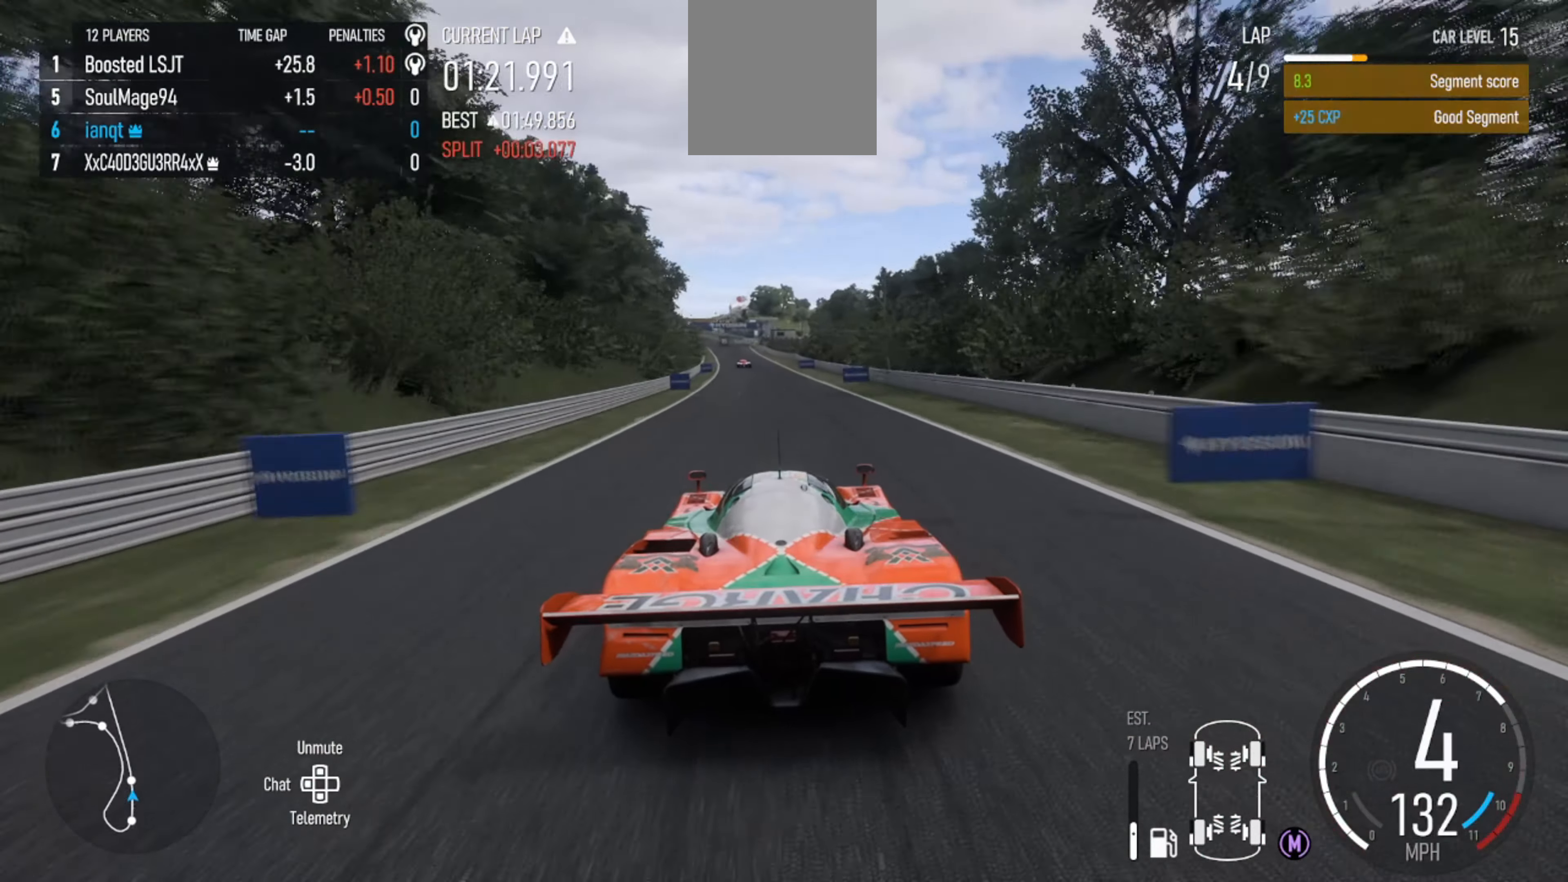
{"buttons": ["R2"], "left_stick": "center", "right_stick": "center", "events": []}
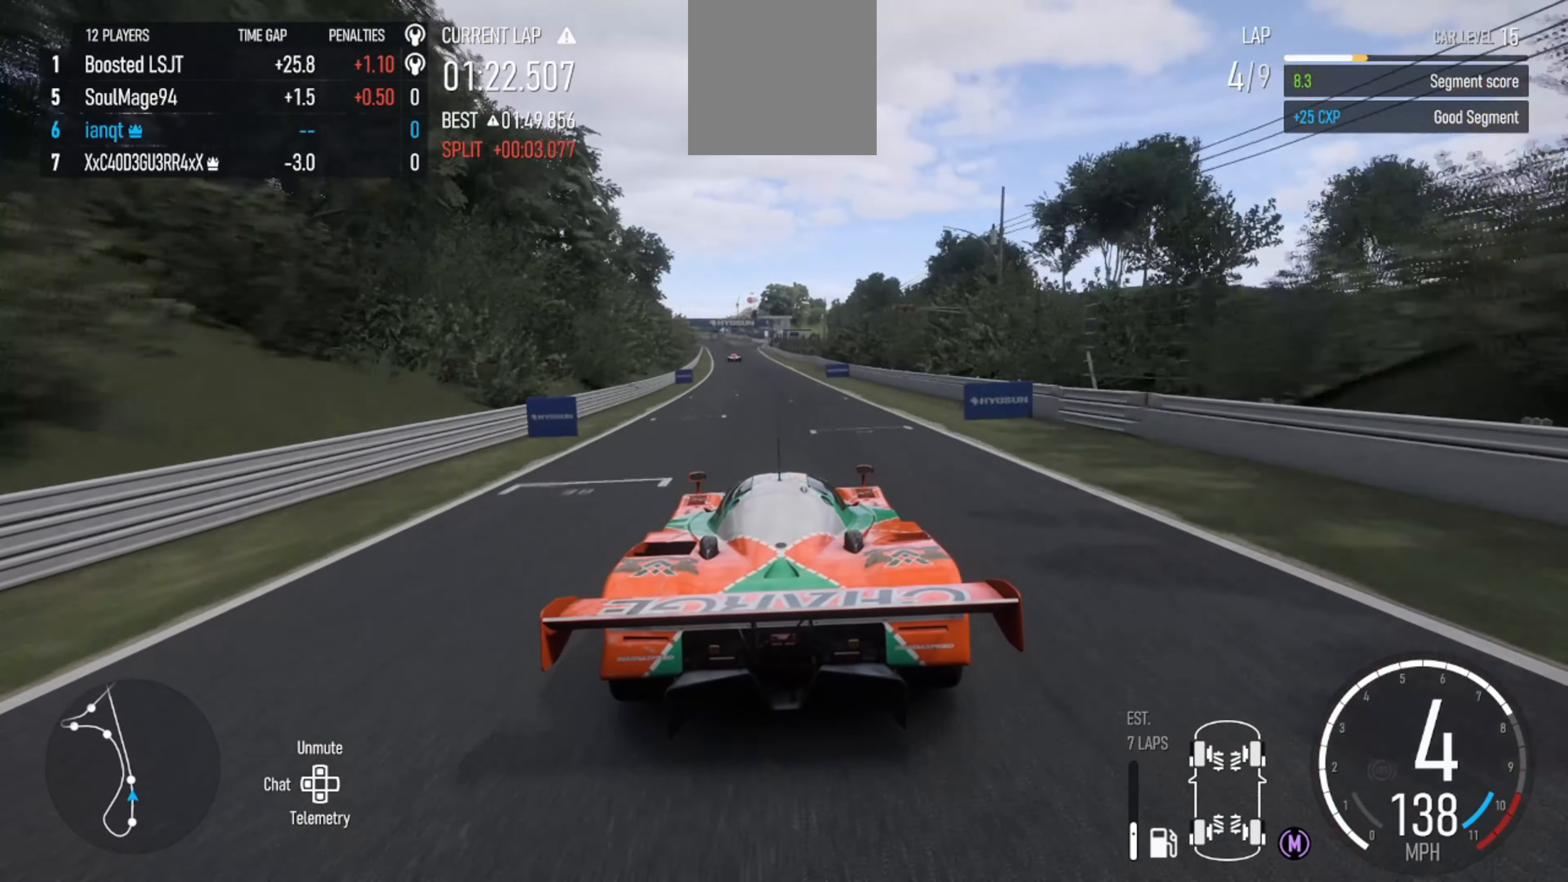
{"buttons": ["R2"], "left_stick": "center", "right_stick": "center", "events": [[33, "left_stick", "left"], [133, "left_stick", "center"], [400, "left_stick", "left"], [467, "left_stick", "center"]]}
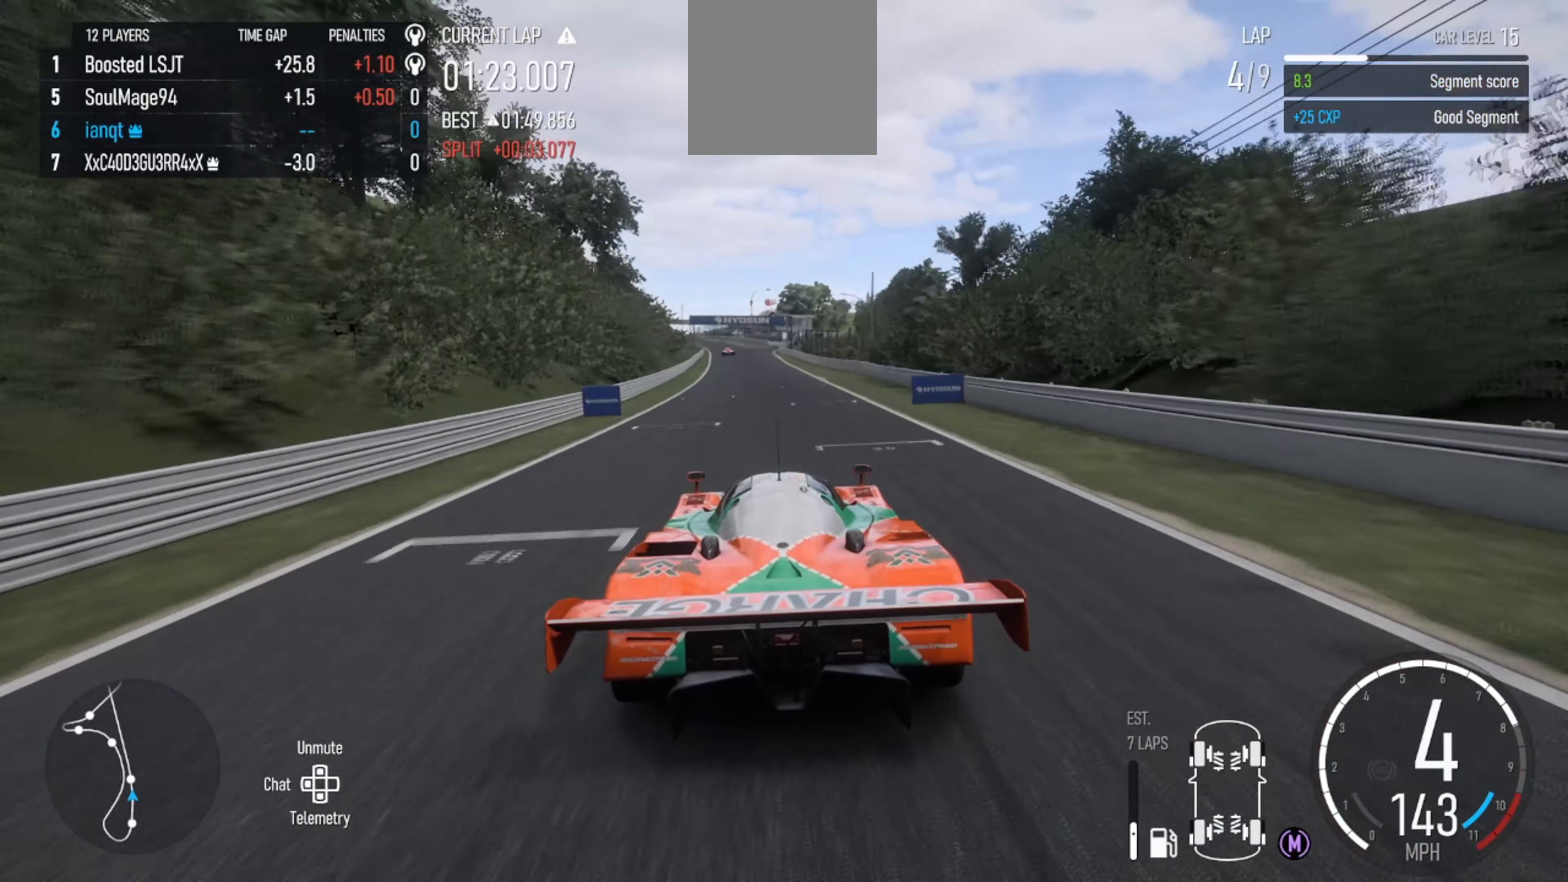
{"buttons": ["R2"], "left_stick": "center", "right_stick": "center", "events": [[333, "left_stick", "left"], [466, "left_stick", "center"]]}
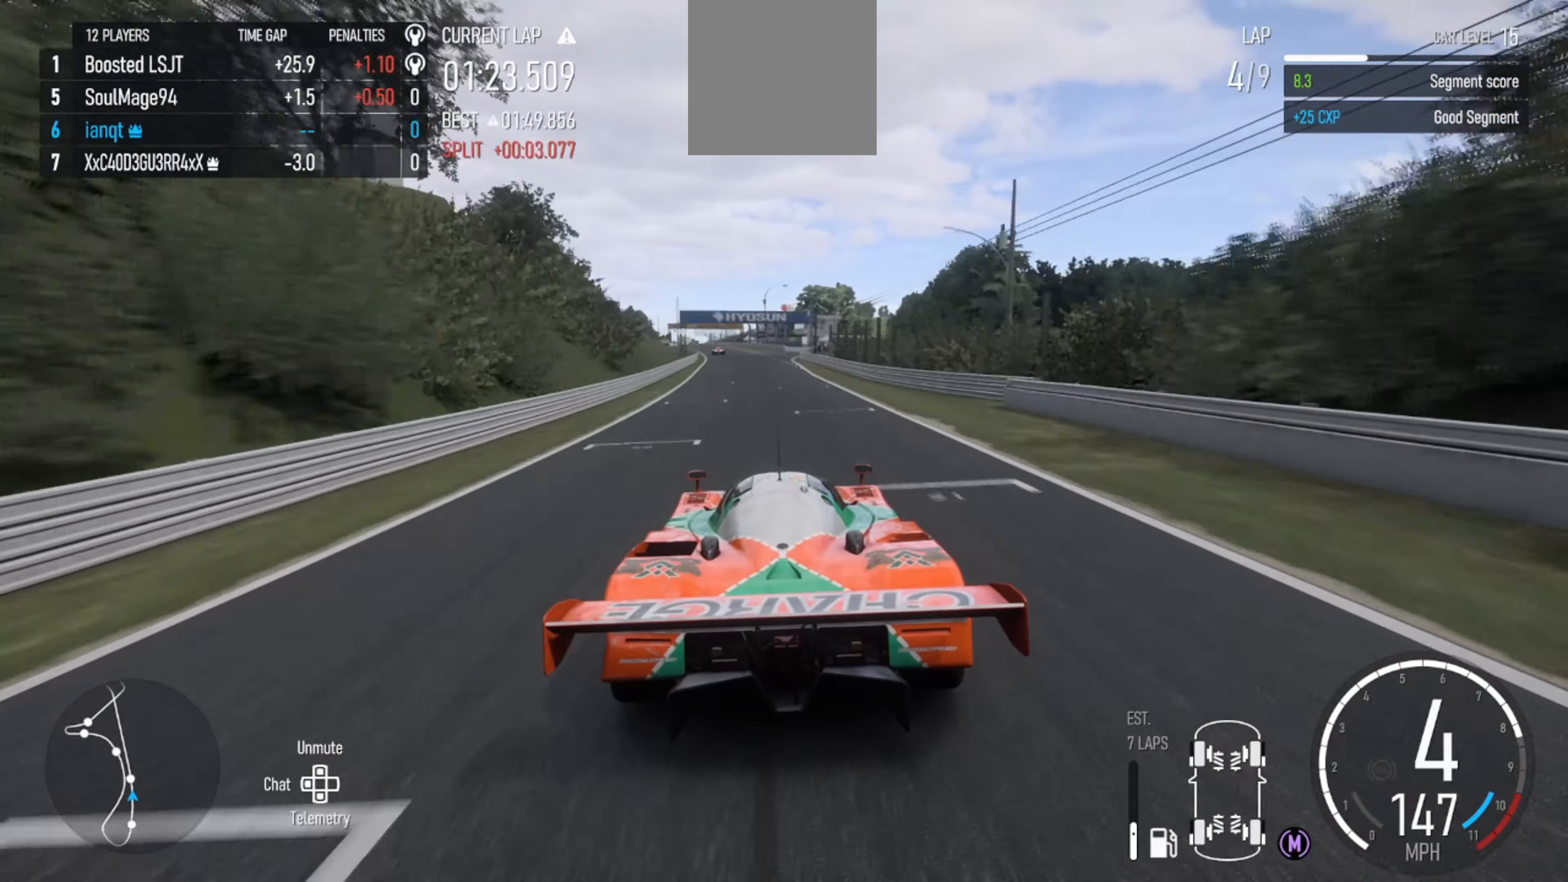
{"buttons": ["R2"], "left_stick": "left", "right_stick": "center", "events": [[500, "left_stick", "left"]]}
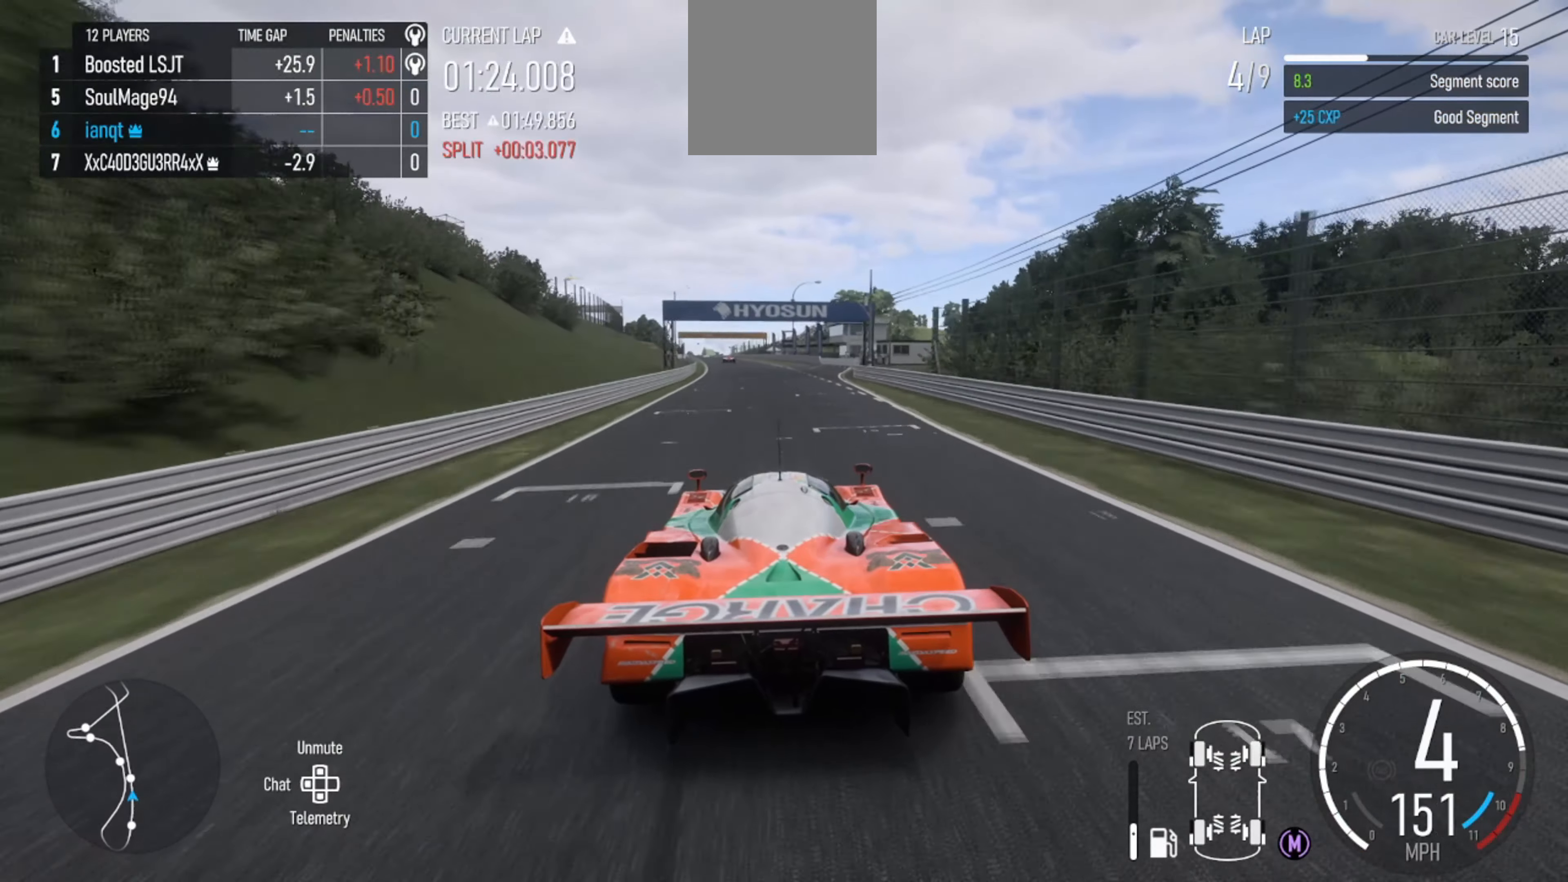
{"buttons": ["R2"], "left_stick": "center", "right_stick": "center", "events": [[100, "left_stick", "center"], [333, "left_stick", "left"], [466, "left_stick", "center"]]}
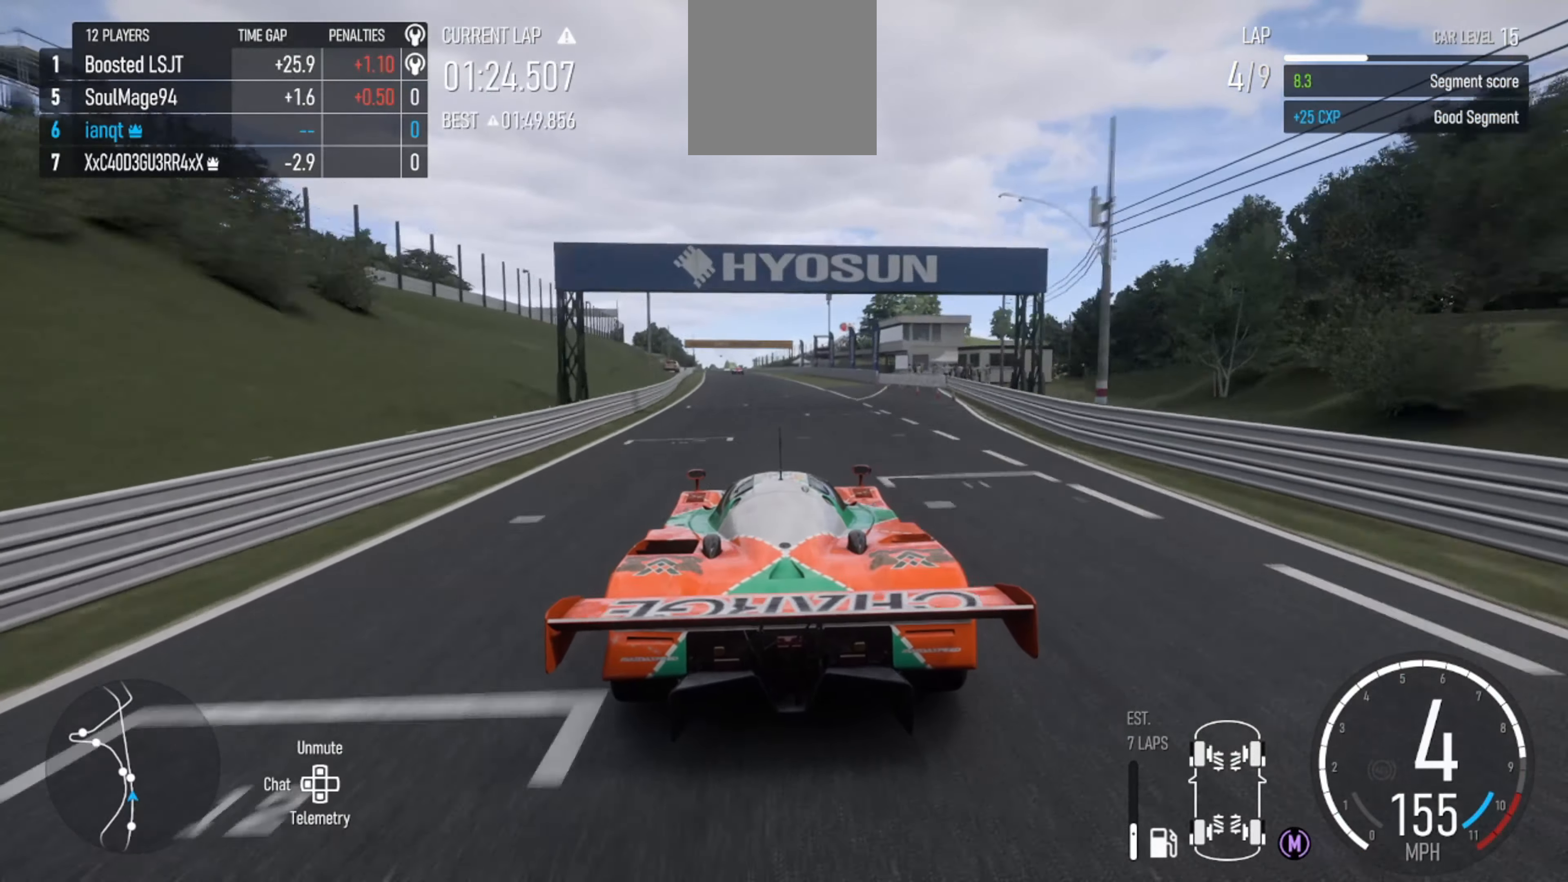
{"buttons": ["R2"], "left_stick": "center", "right_stick": "center", "events": [[166, "left_stick", "left"], [333, "left_stick", "center"]]}
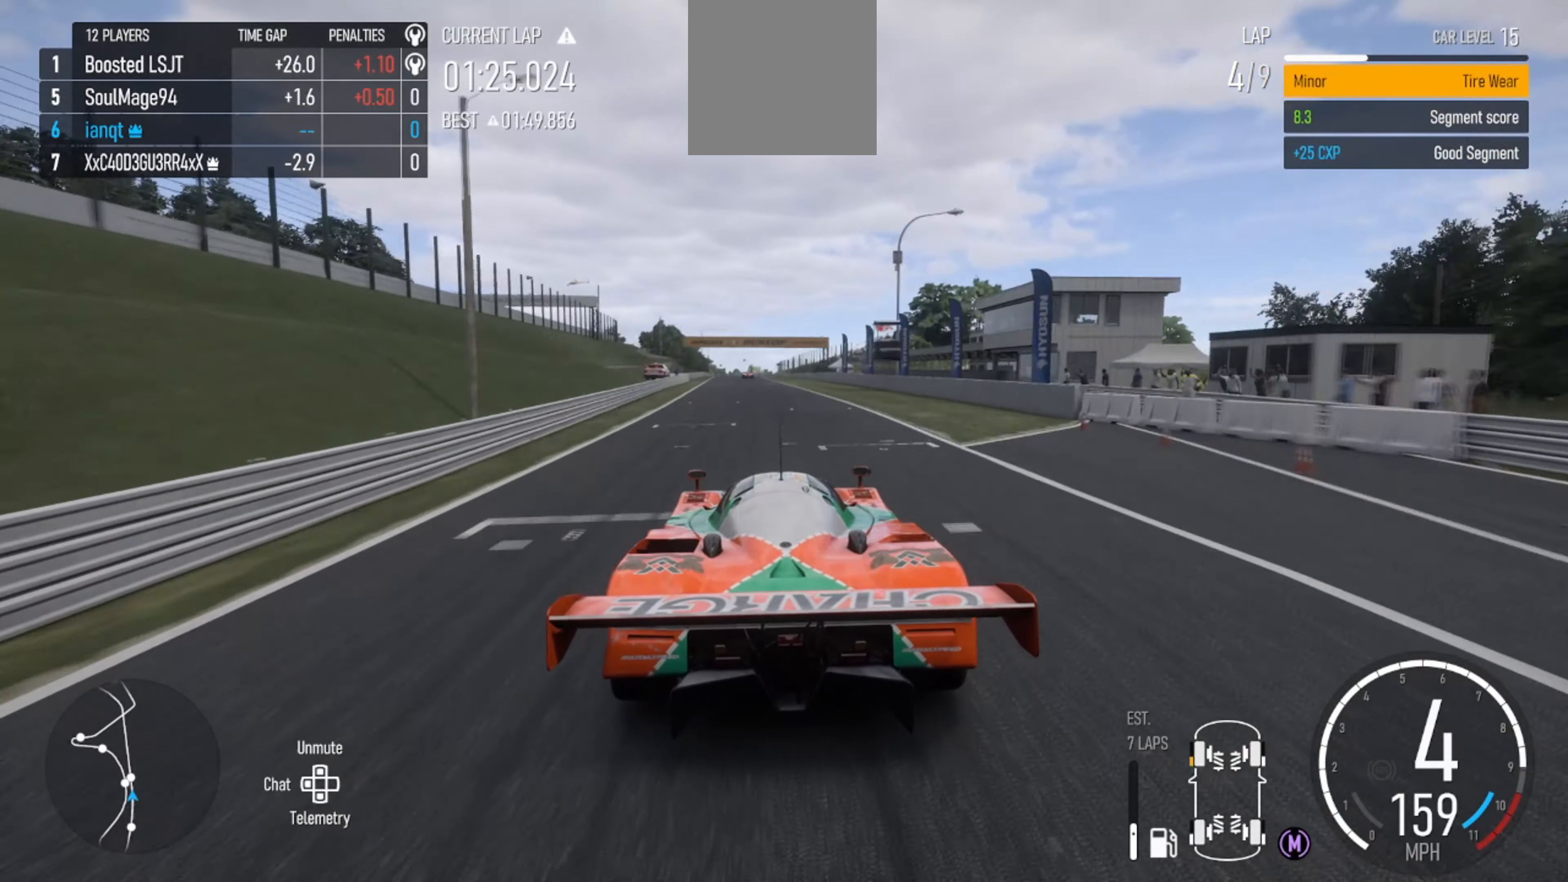
{"buttons": ["R2"], "left_stick": "center", "right_stick": "center", "events": [[100, "left_stick", "left"], [200, "left_stick", "center"]]}
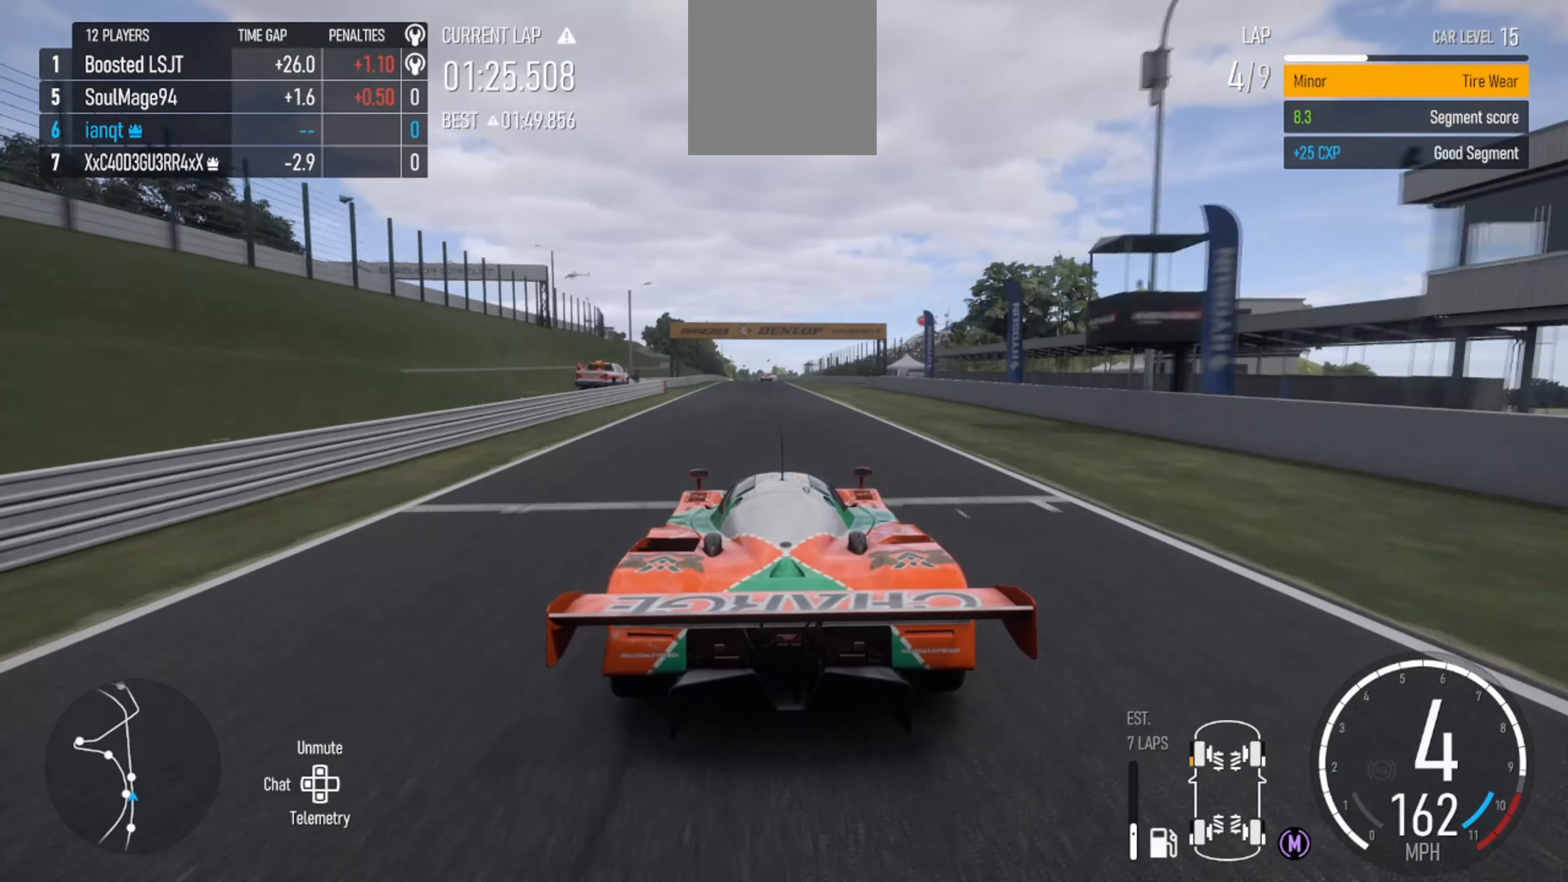
{"buttons": ["R2"], "left_stick": "center", "right_stick": "center", "events": [[366, "left_stick", "left"], [500, "left_stick", "center"]]}
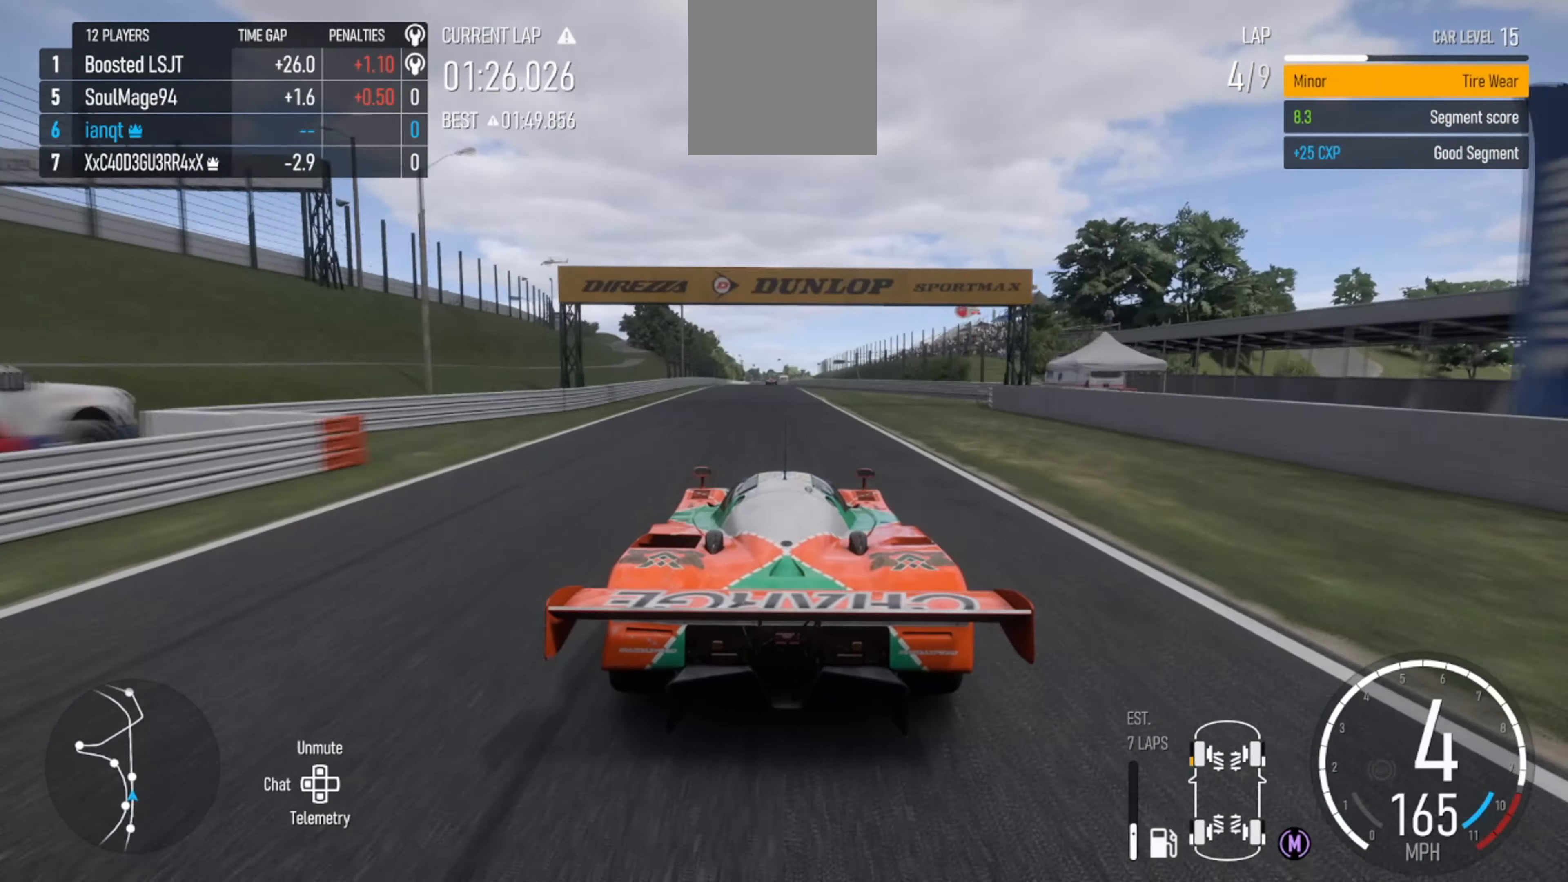
{"buttons": ["R2"], "left_stick": "center", "right_stick": "center", "events": []}
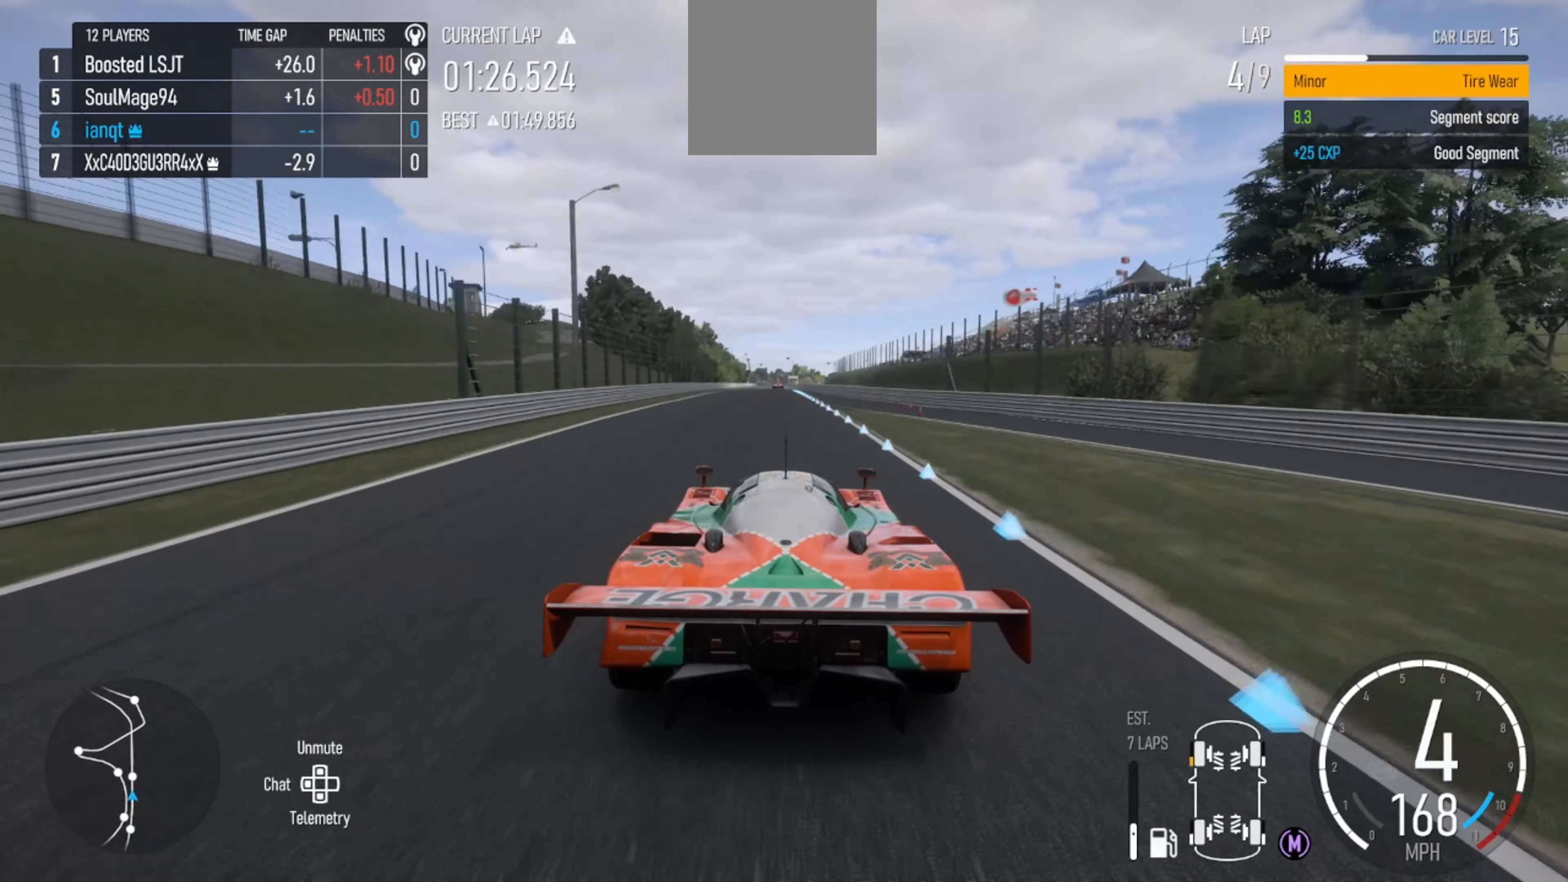
{"buttons": ["R2"], "left_stick": "center", "right_stick": "center", "events": [[366, "left_stick", "left"], [433, "left_stick", "center"]]}
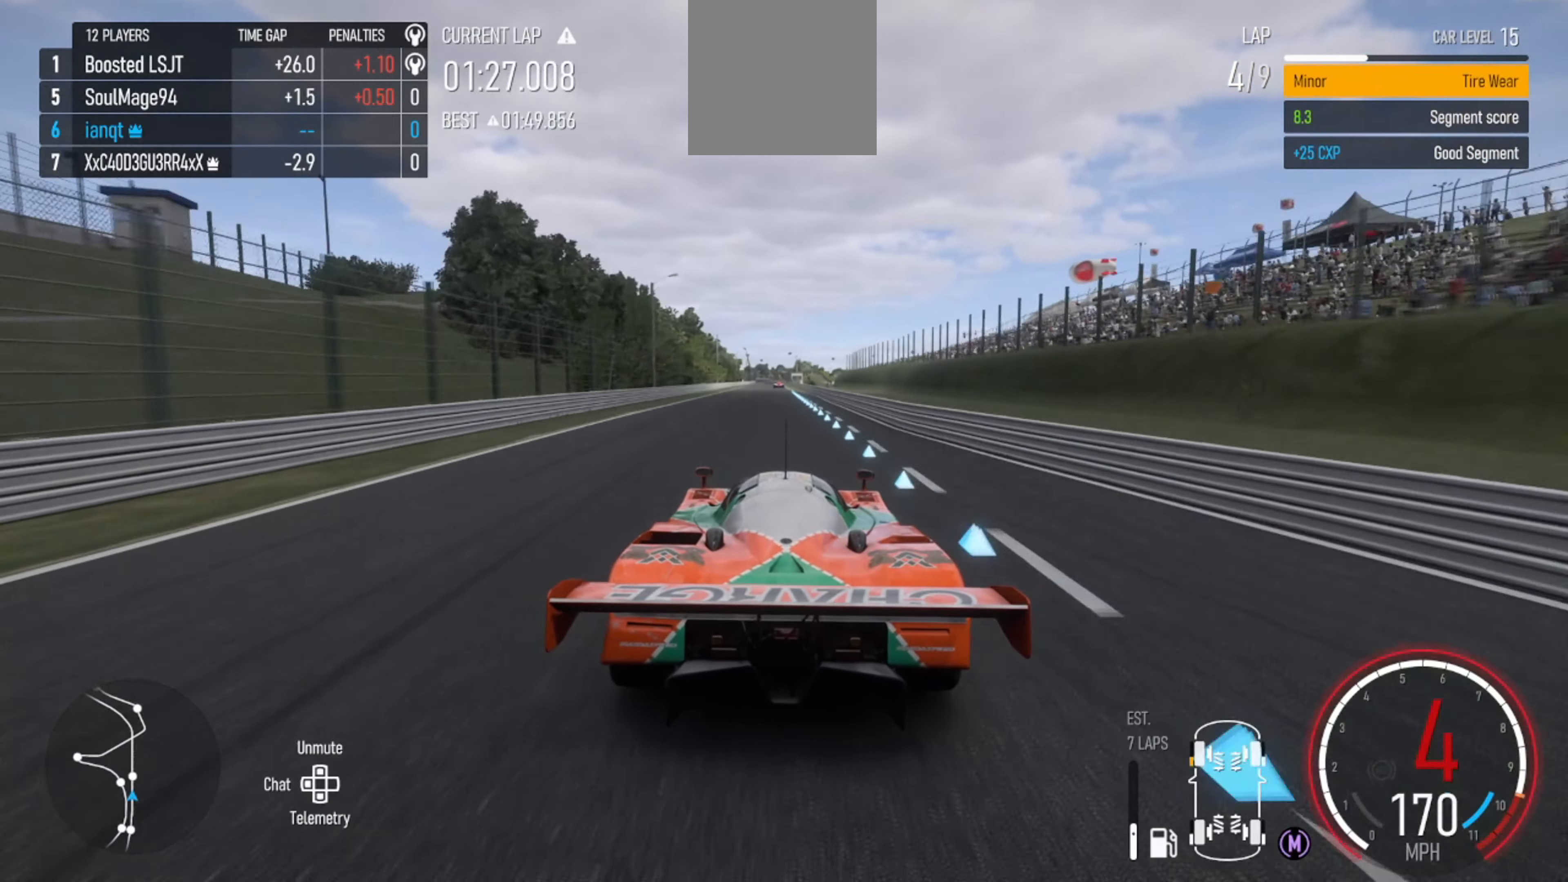
{"buttons": ["R2"], "left_stick": "center", "right_stick": "down", "events": [[100, "X", "down"], [200, "X", "up"], [366, "right_stick", "down"]]}
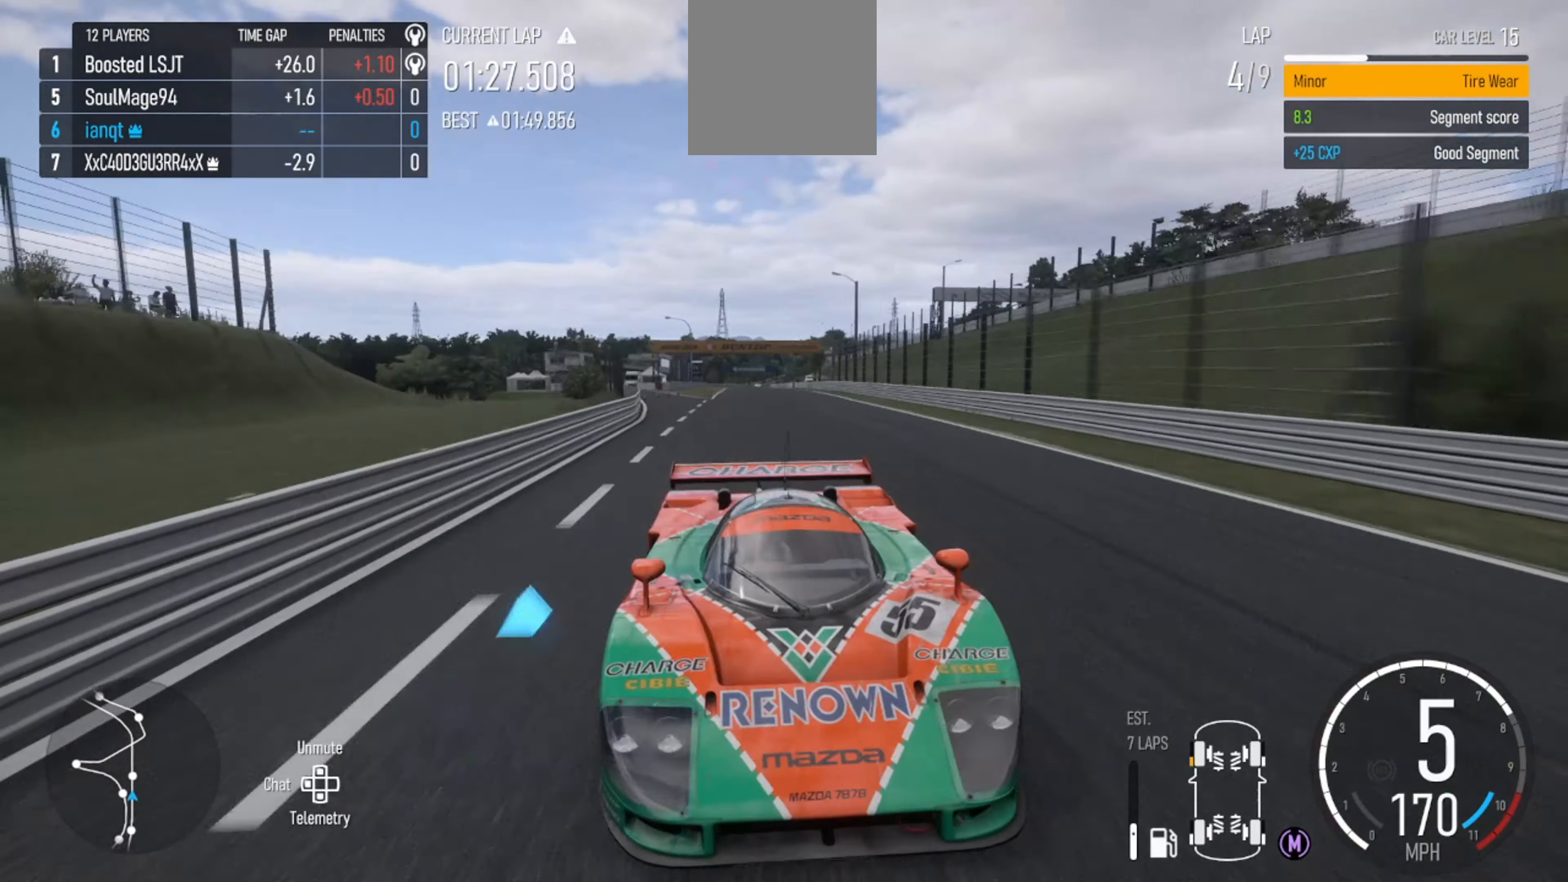
{"buttons": ["R2"], "left_stick": "center", "right_stick": "center", "events": [[366, "right_stick", "center"]]}
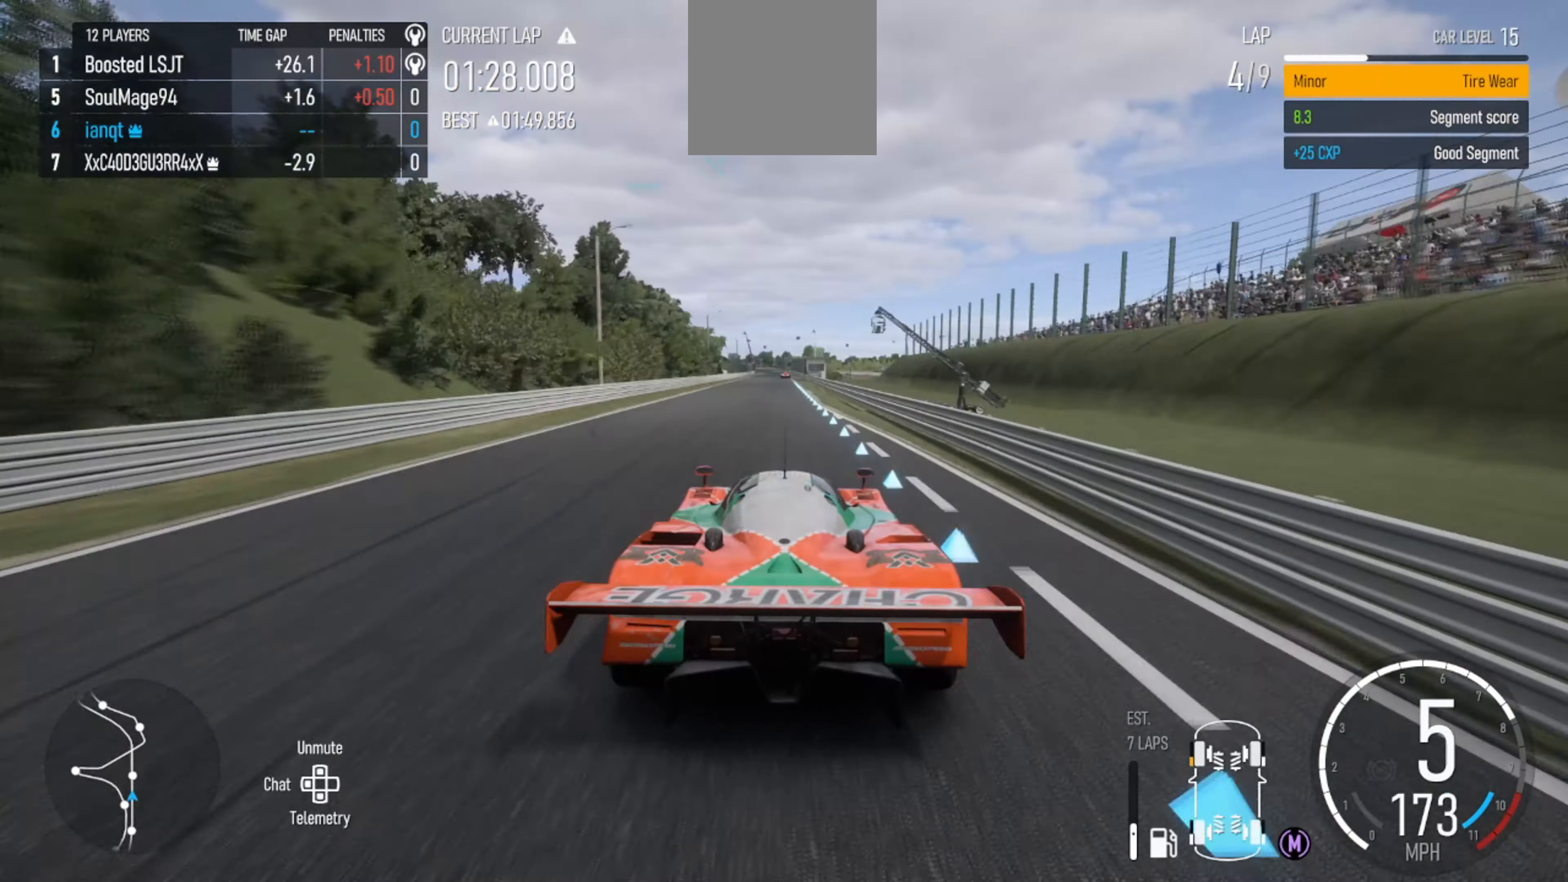
{"buttons": ["R2"], "left_stick": "center", "right_stick": "center", "events": []}
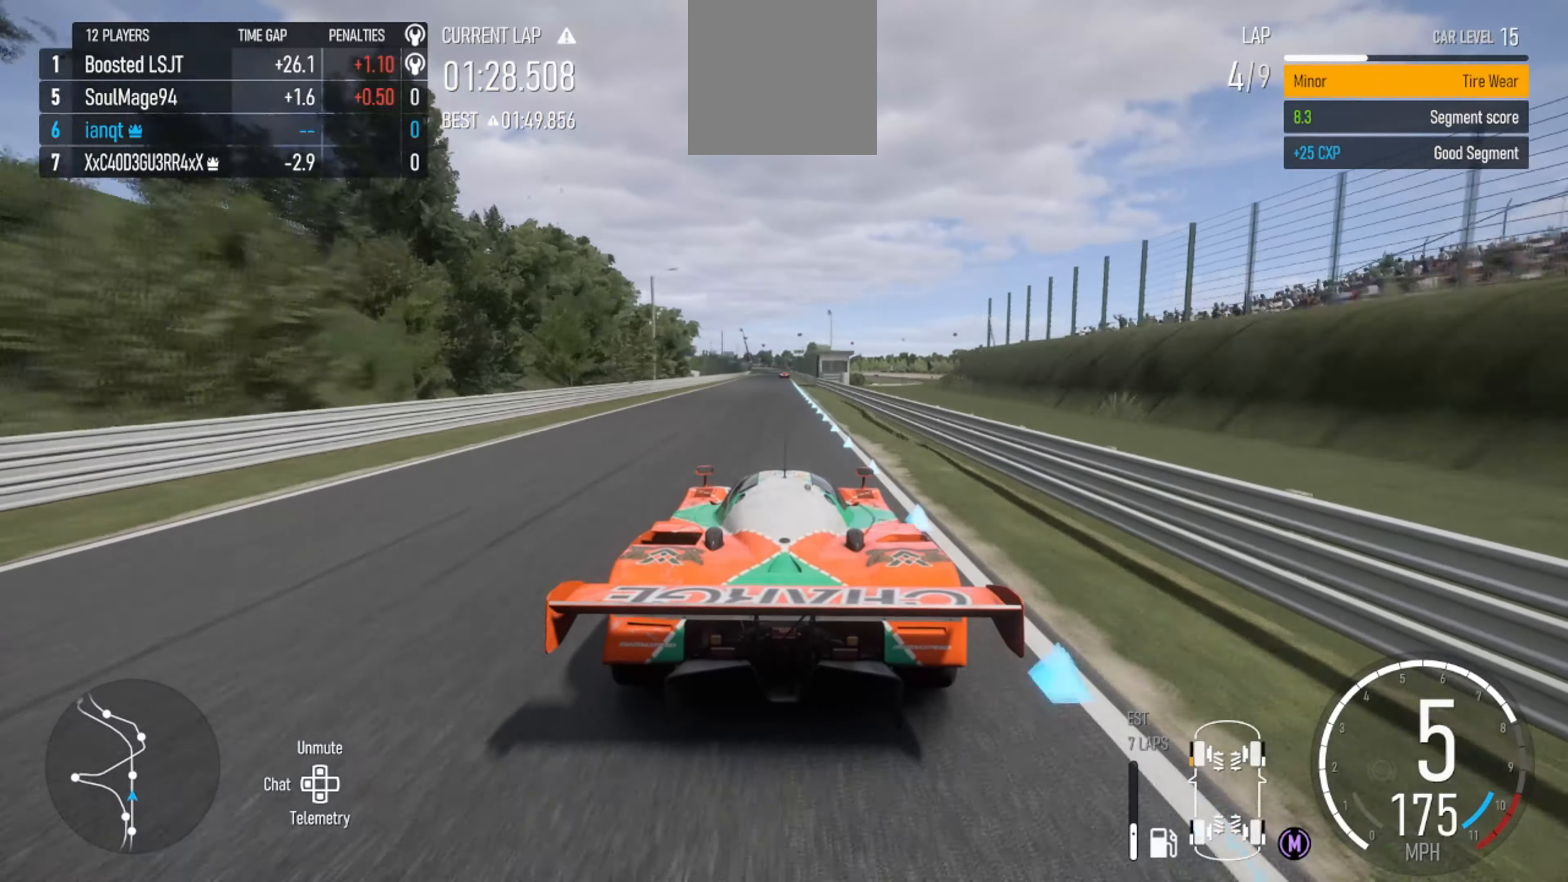
{"buttons": ["R2"], "left_stick": "center", "right_stick": "center", "events": []}
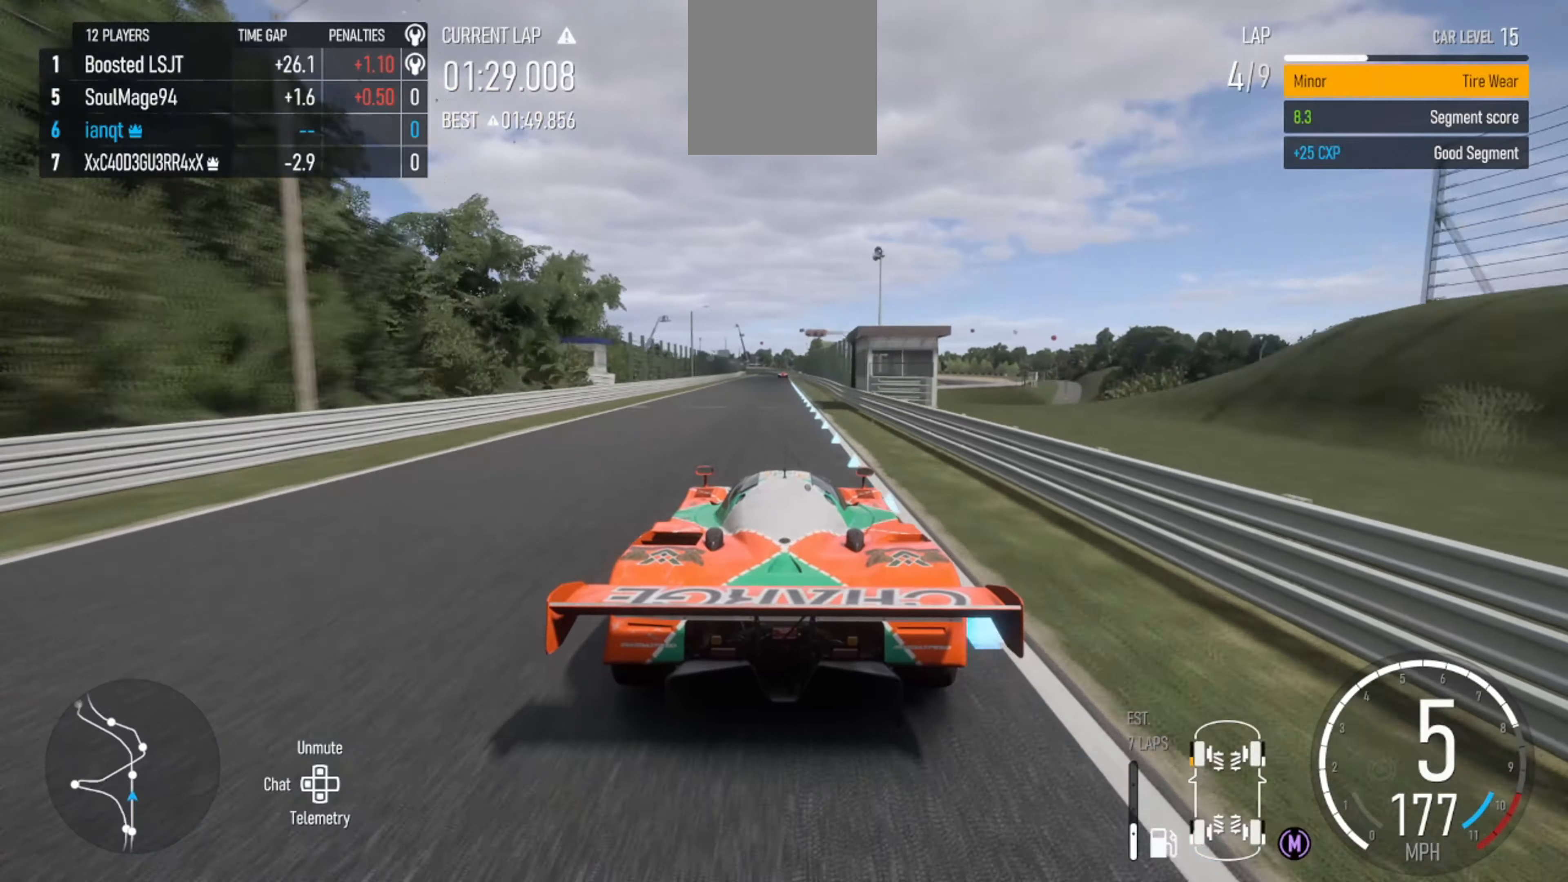
{"buttons": ["R2"], "left_stick": "left", "right_stick": "center", "events": [[500, "left_stick", "left"]]}
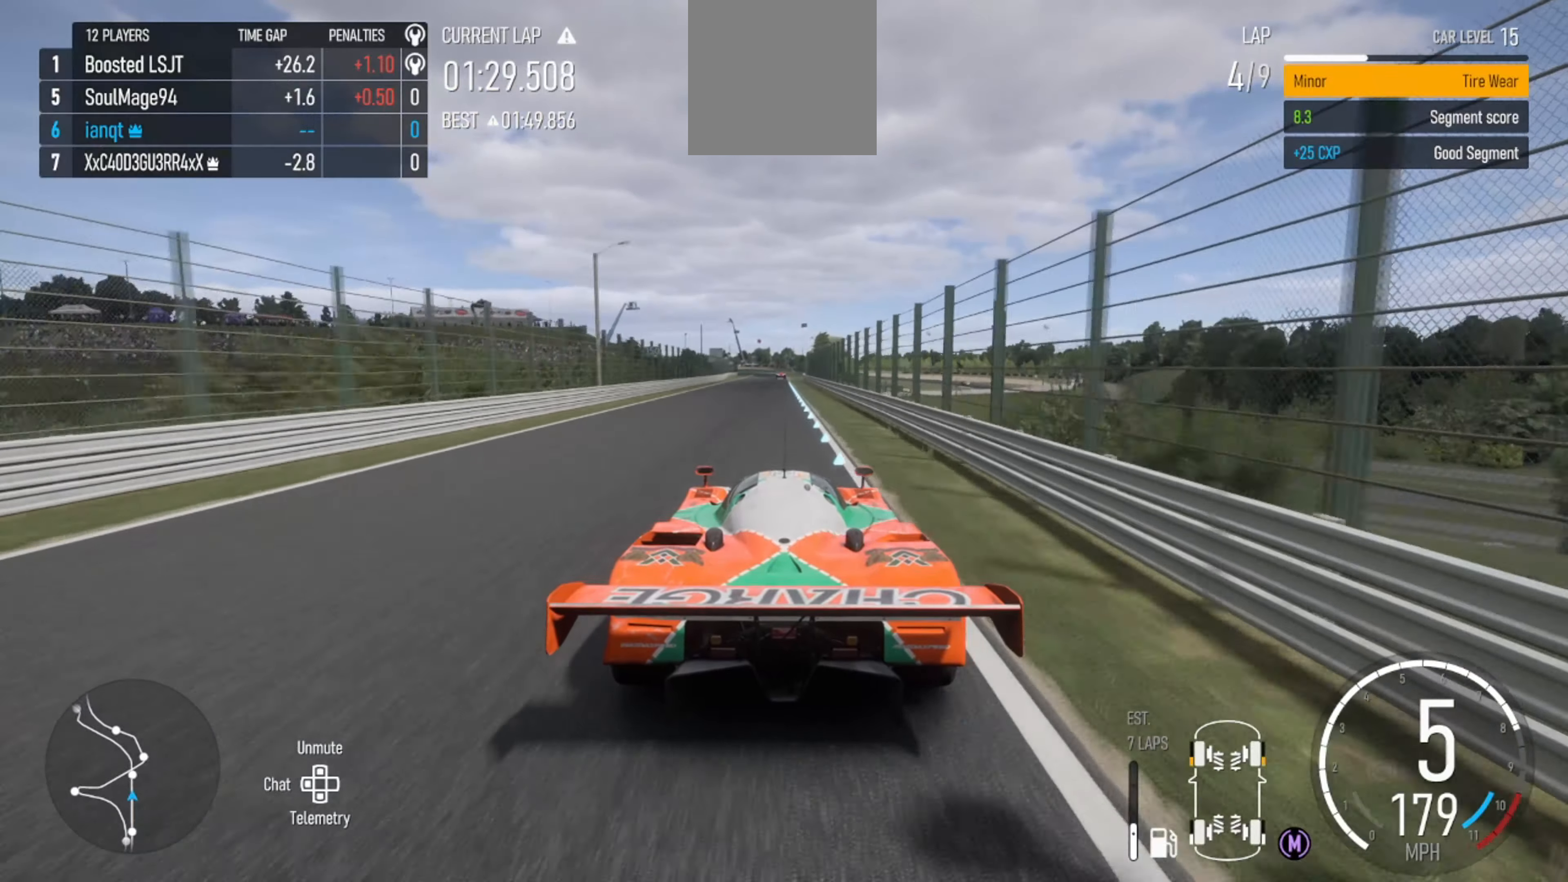
{"buttons": ["R2"], "left_stick": "center", "right_stick": "center", "events": [[67, "left_stick", "center"]]}
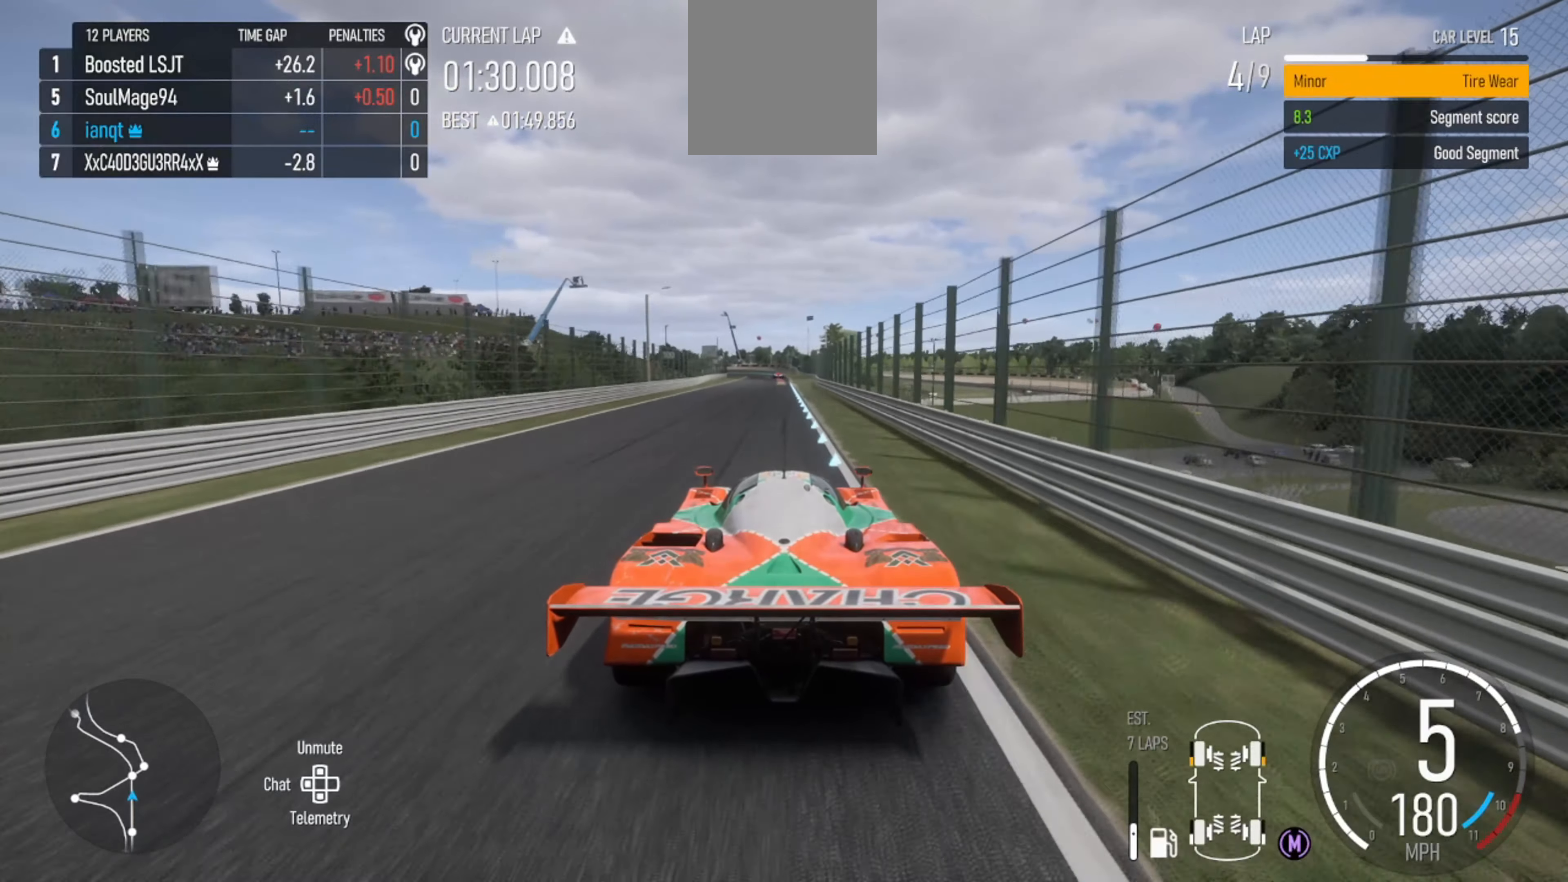
{"buttons": ["R2"], "left_stick": "center", "right_stick": "center", "events": []}
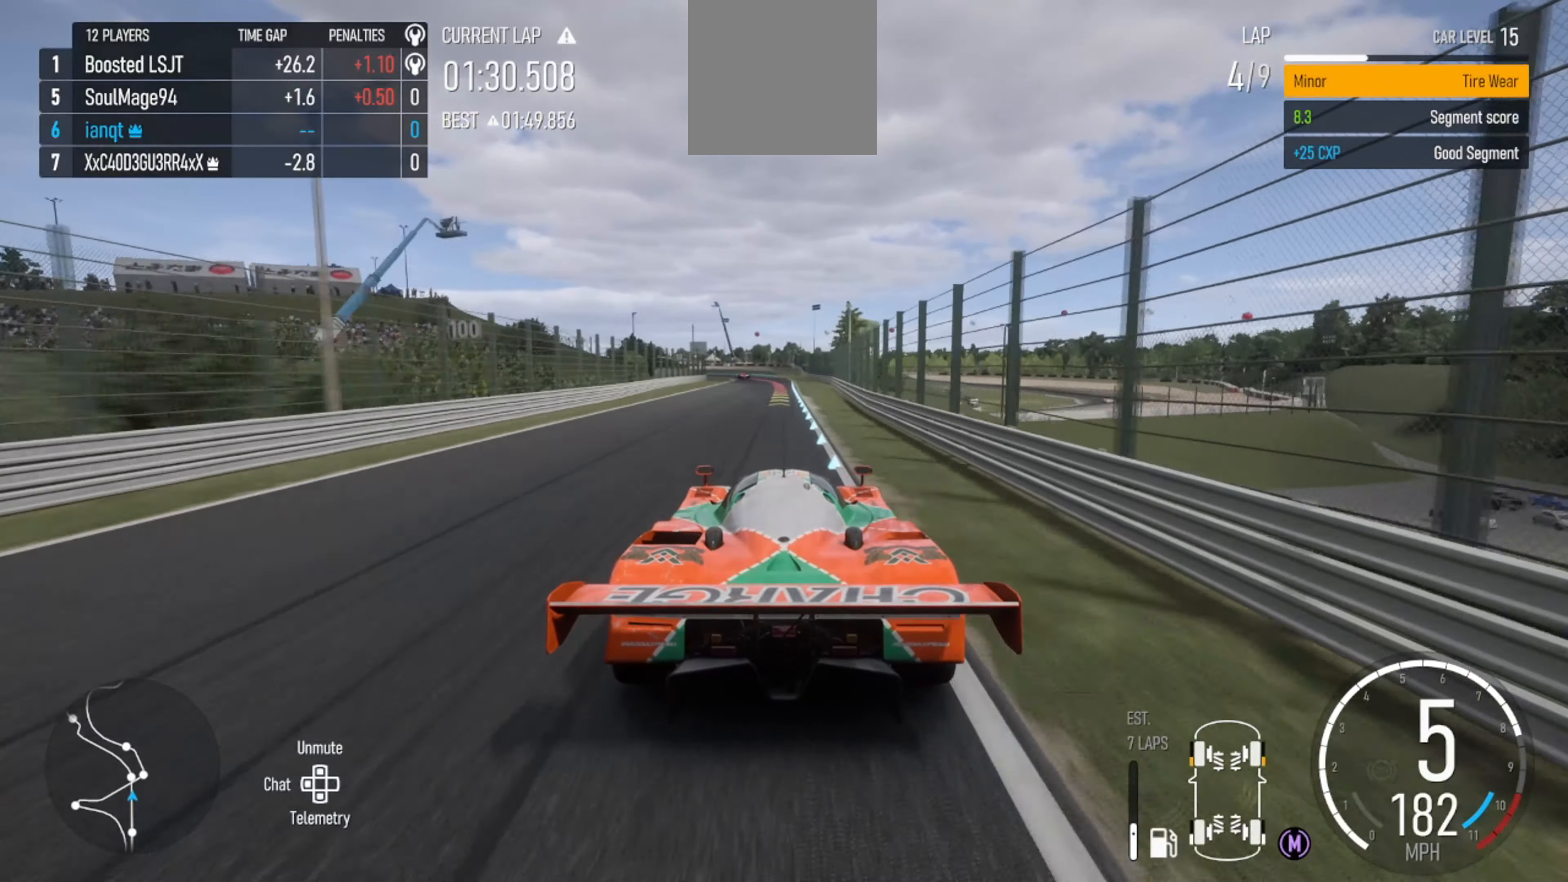
{"buttons": ["R2"], "left_stick": "center", "right_stick": "center", "events": []}
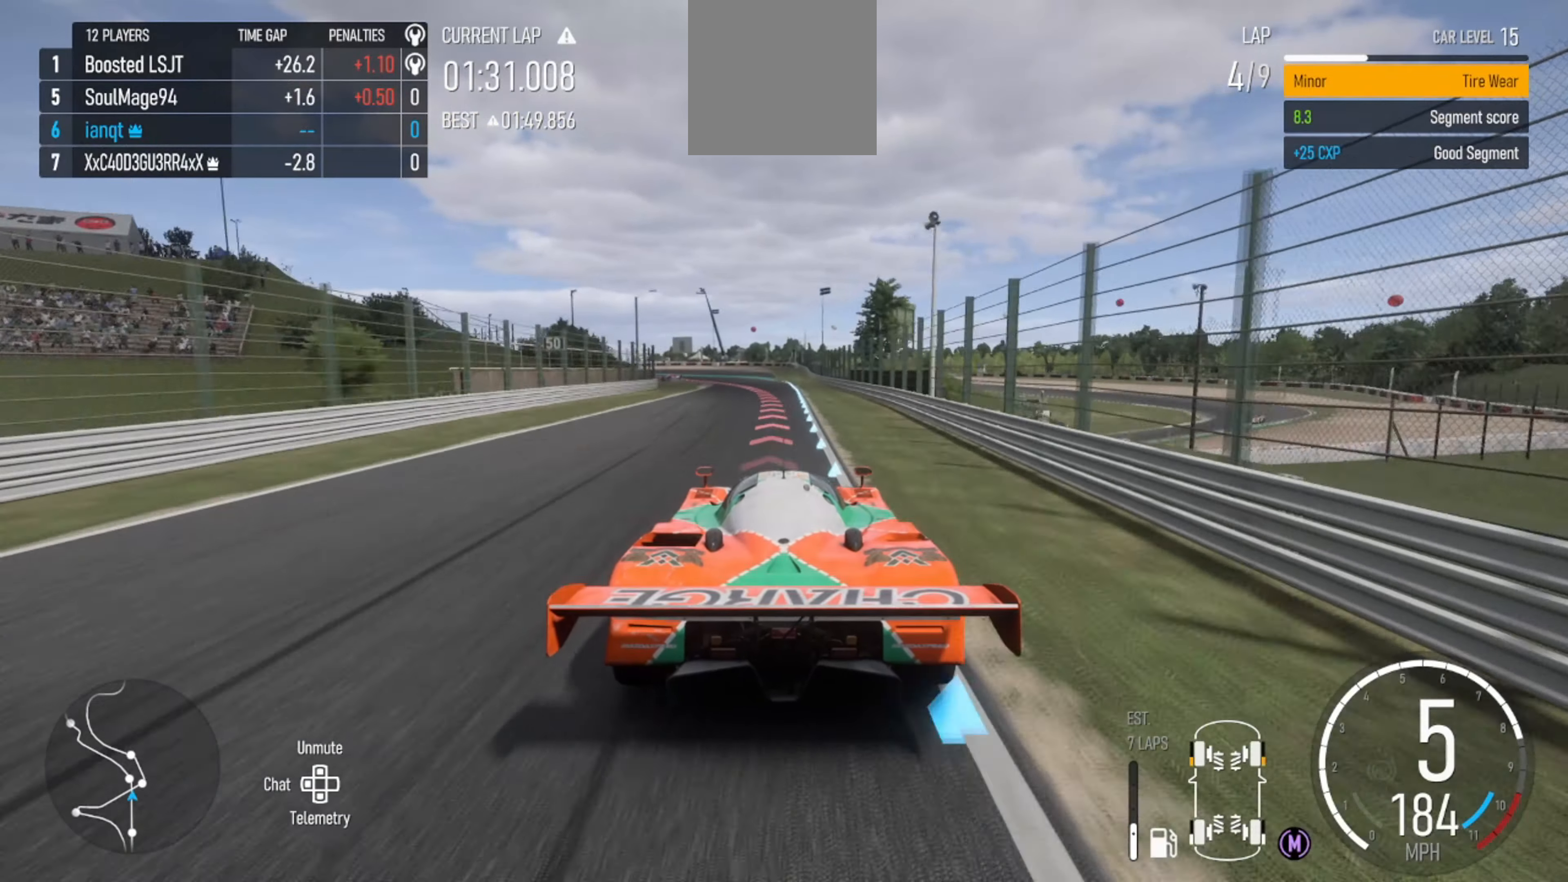
{"buttons": [], "left_stick": "left", "right_stick": "center", "events": [[134, "left_stick", "left"], [267, "R2", "up"]]}
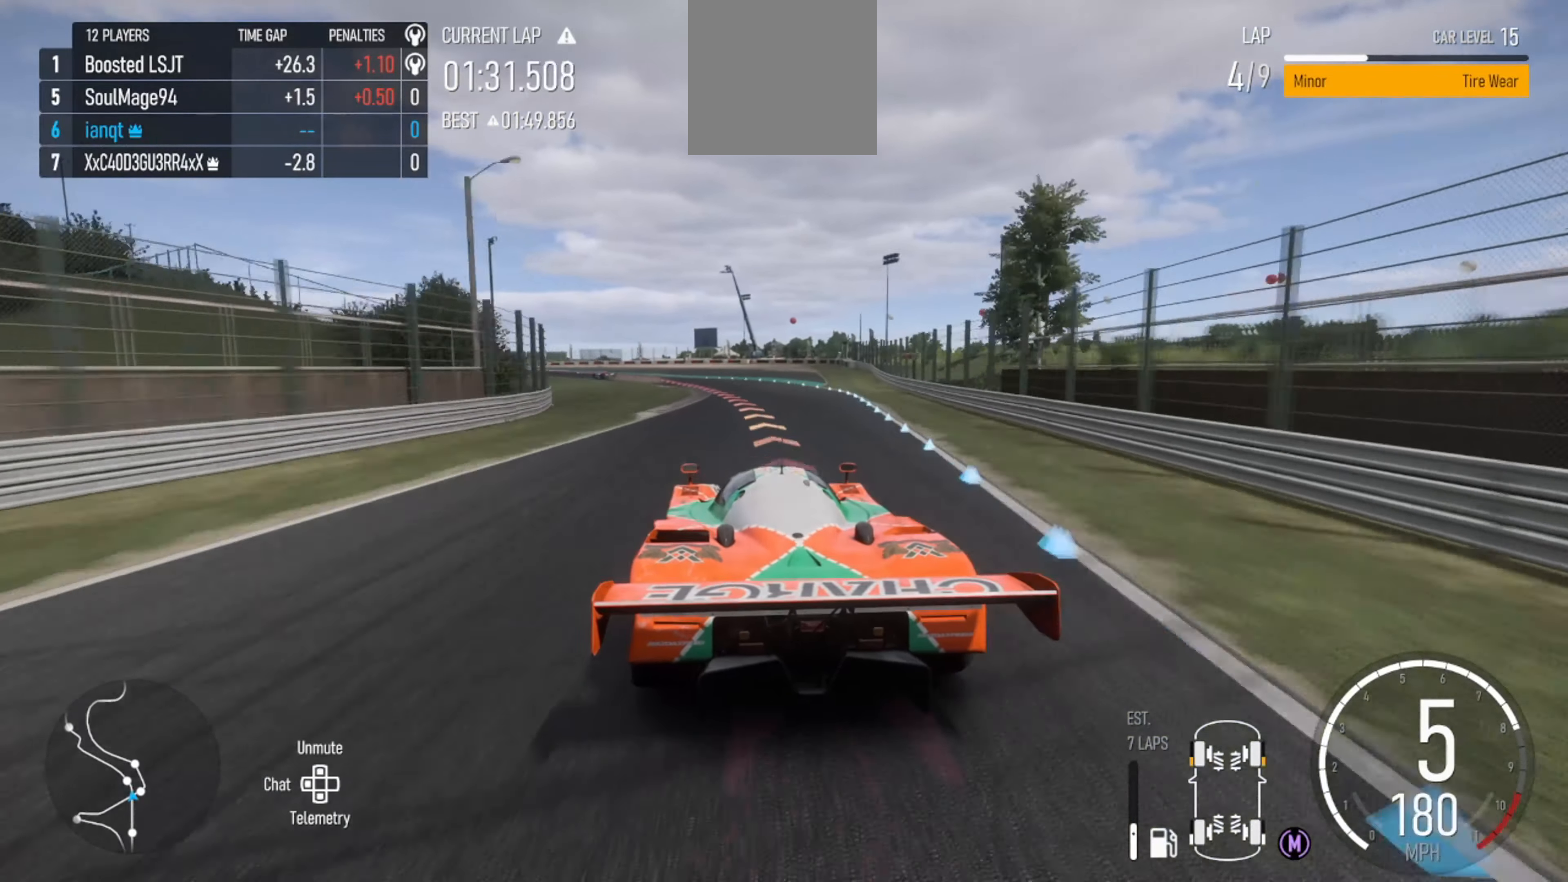
{"buttons": [], "left_stick": "left", "right_stick": "center", "events": [[234, "R2", "down"], [434, "R2", "up"]]}
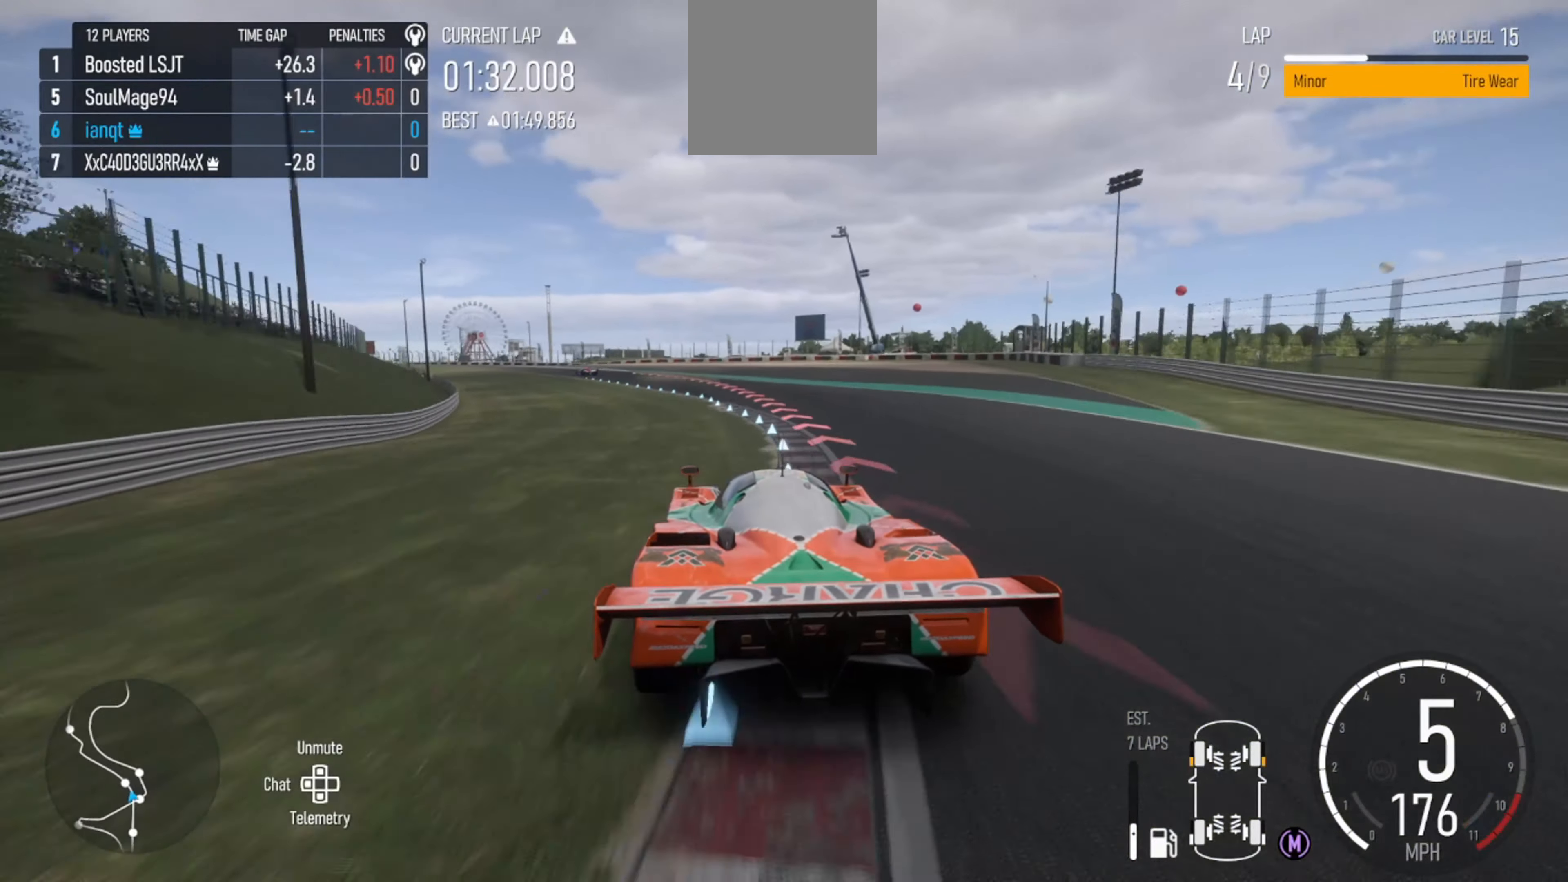
{"buttons": ["R2"], "left_stick": "left", "right_stick": "center", "events": [[467, "R2", "down"]]}